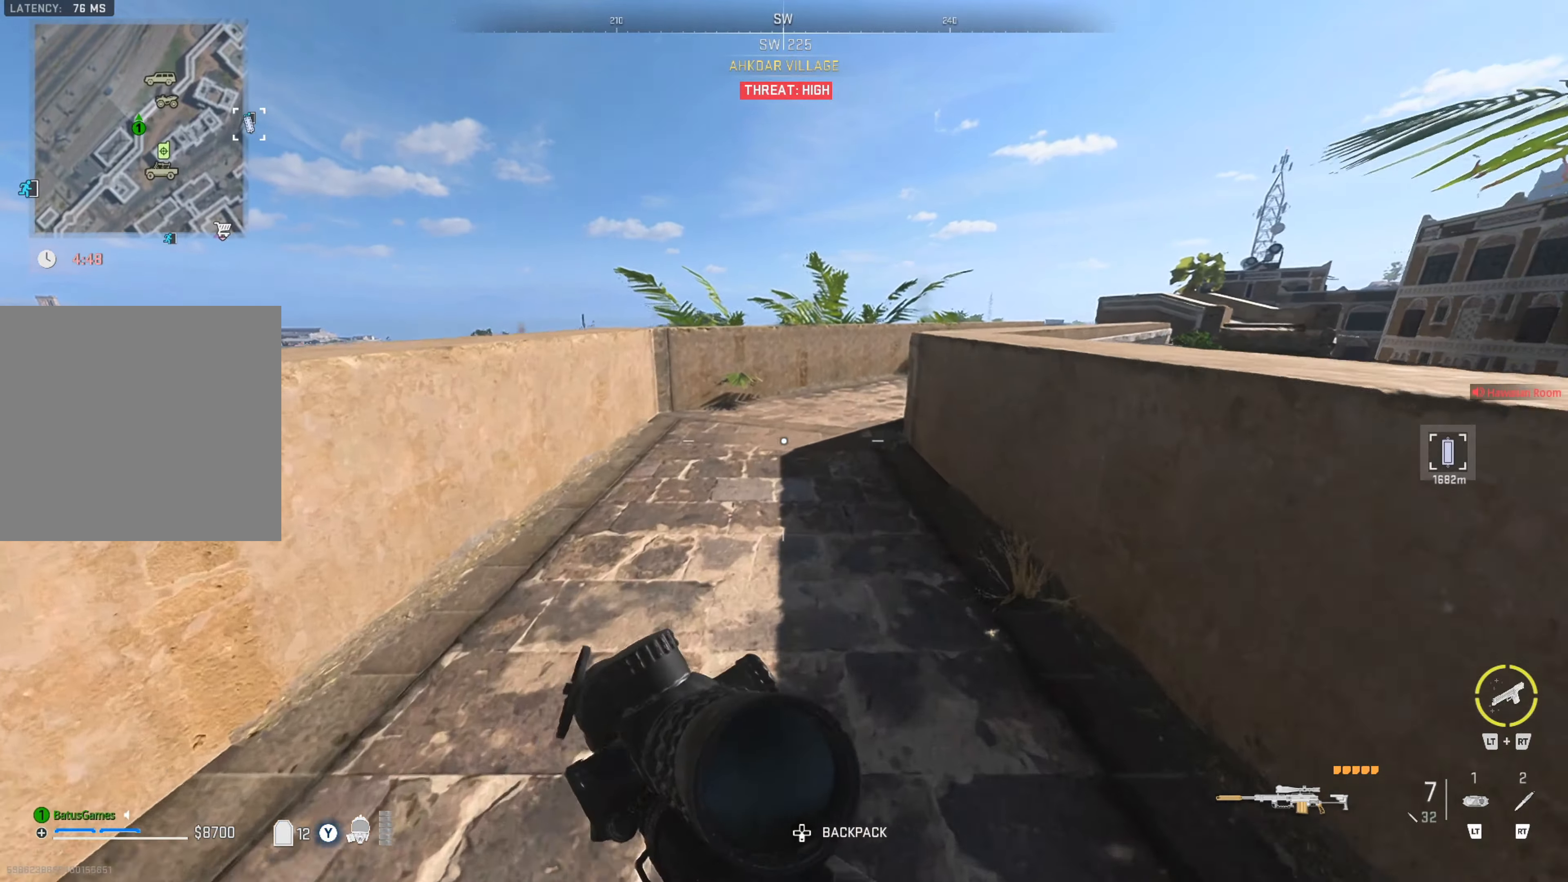
Gameplay with a controller (Xbox layout); each line is a JSON object with the inputs held at the frame after it. "events" lists button and stick changes between this image and that frame as [ms after this image, input, new state], when the widget could be followed in between.
{"buttons": [], "left_stick": "up", "right_stick": "center", "events": [[383, "right_stick", "right"], [500, "right_stick", "center"]]}
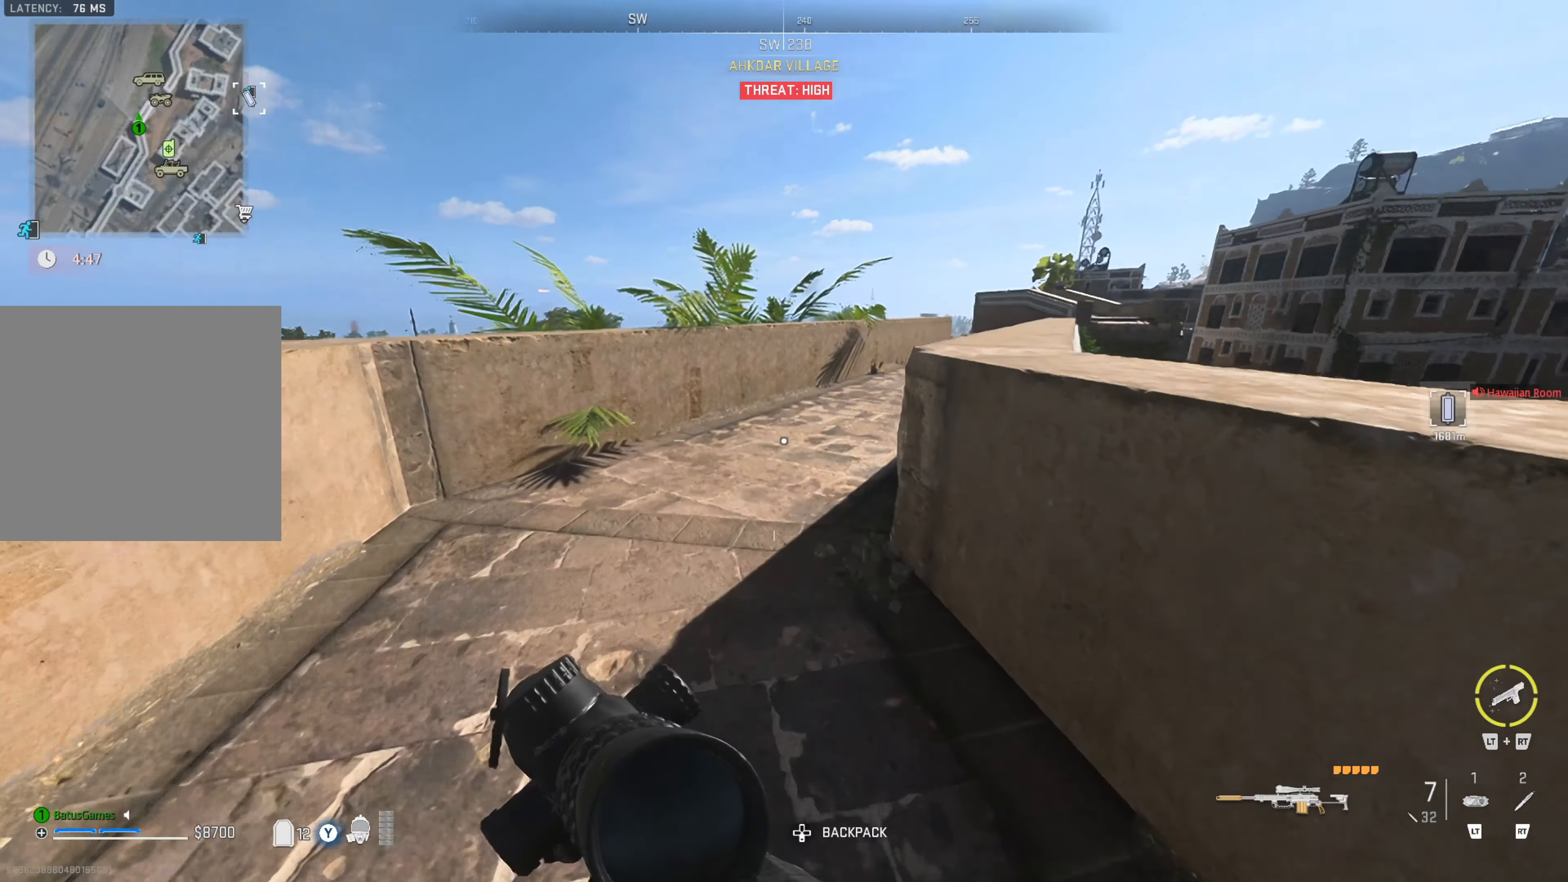
{"buttons": [], "left_stick": "up", "right_stick": "right", "events": [[133, "right_stick", "right"], [266, "right_stick", "center"], [450, "right_stick", "right"]]}
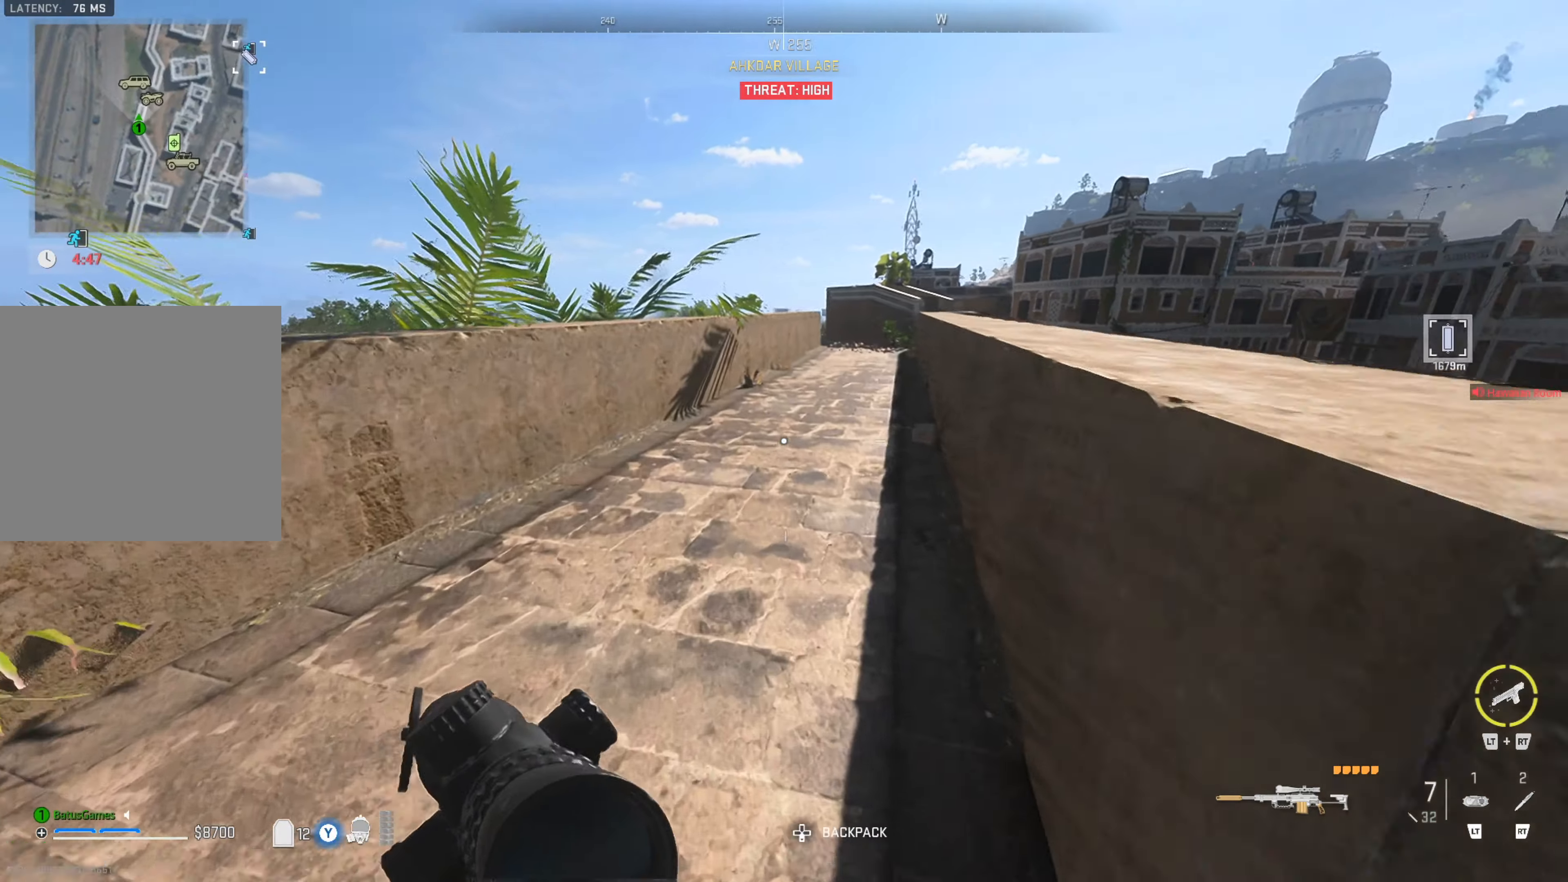
{"buttons": [], "left_stick": "up", "right_stick": "center", "events": [[116, "right_stick", "center"]]}
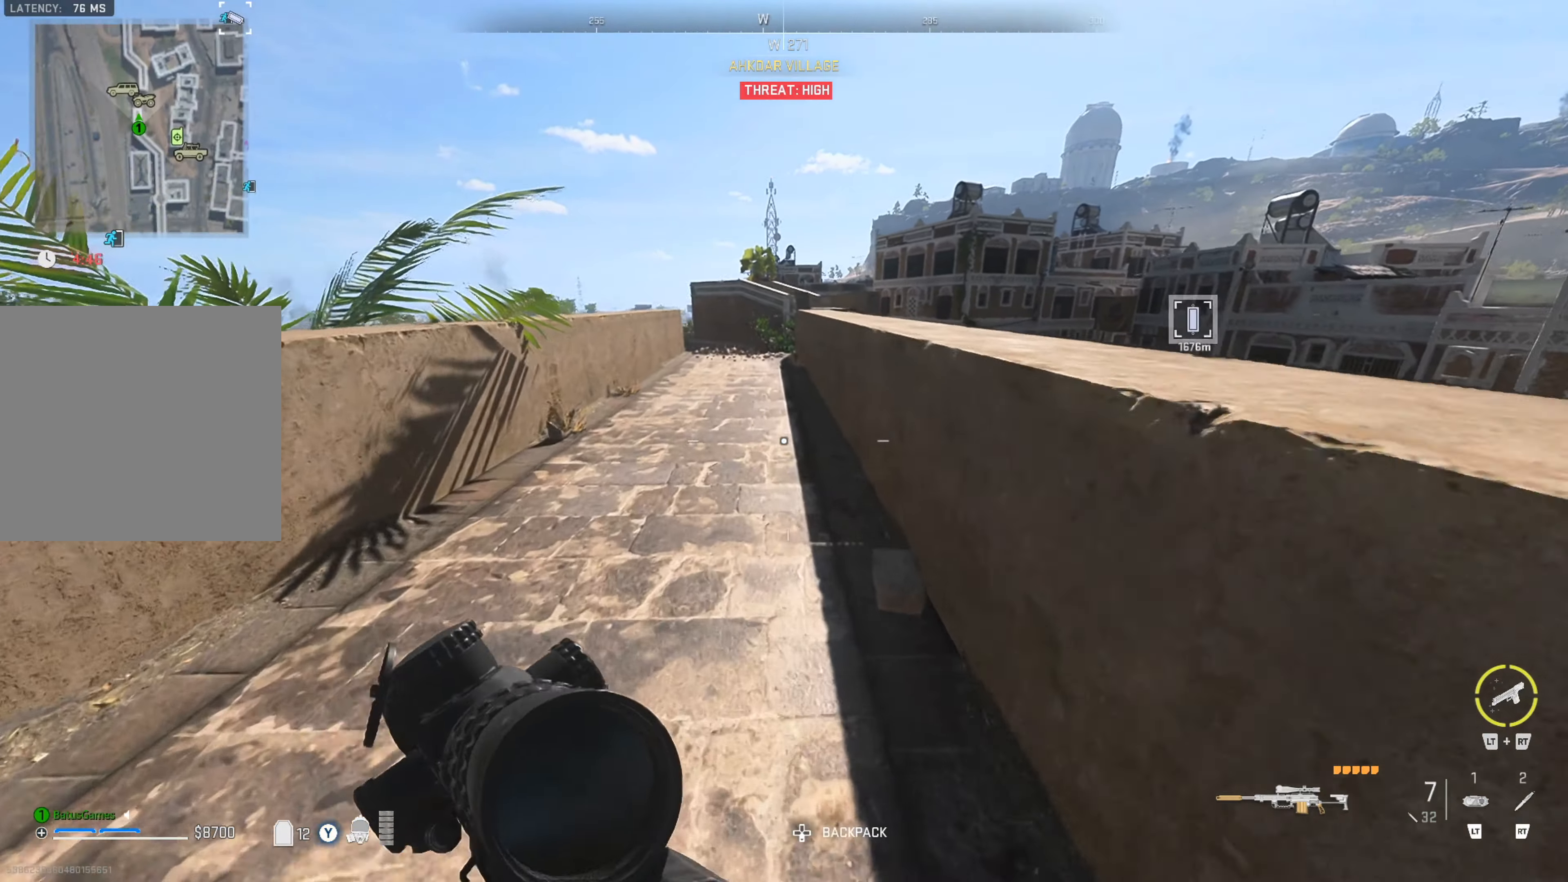
{"buttons": [], "left_stick": "up", "right_stick": "center", "events": [[66, "right_stick", "left"], [250, "right_stick", "center"]]}
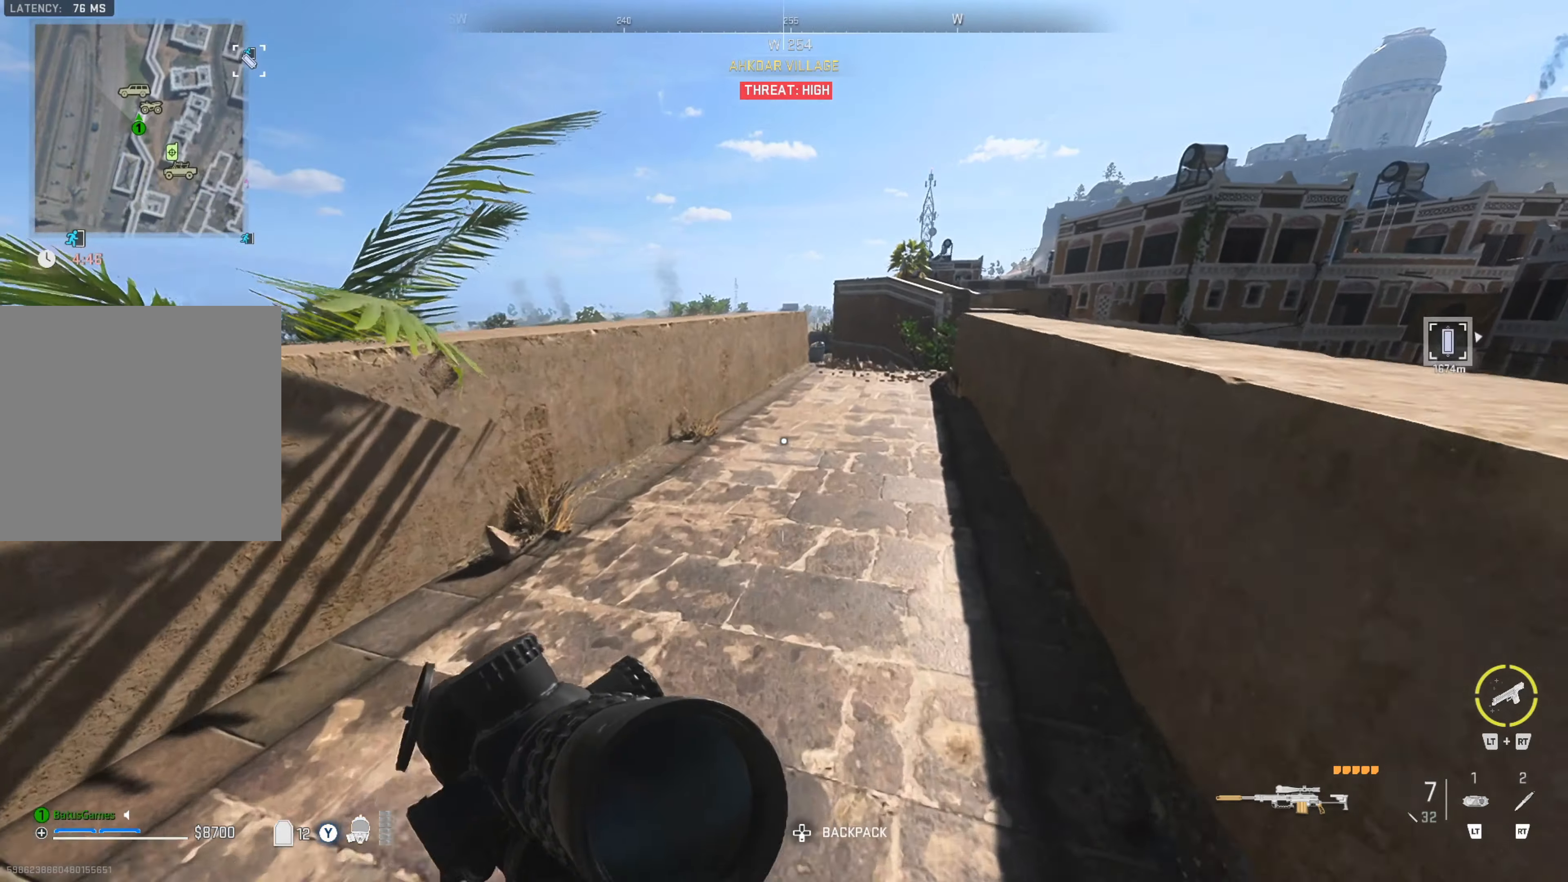
{"buttons": [], "left_stick": "up", "right_stick": "right", "events": [[50, "right_stick", "right"], [166, "right_stick", "center"], [400, "right_stick", "right"]]}
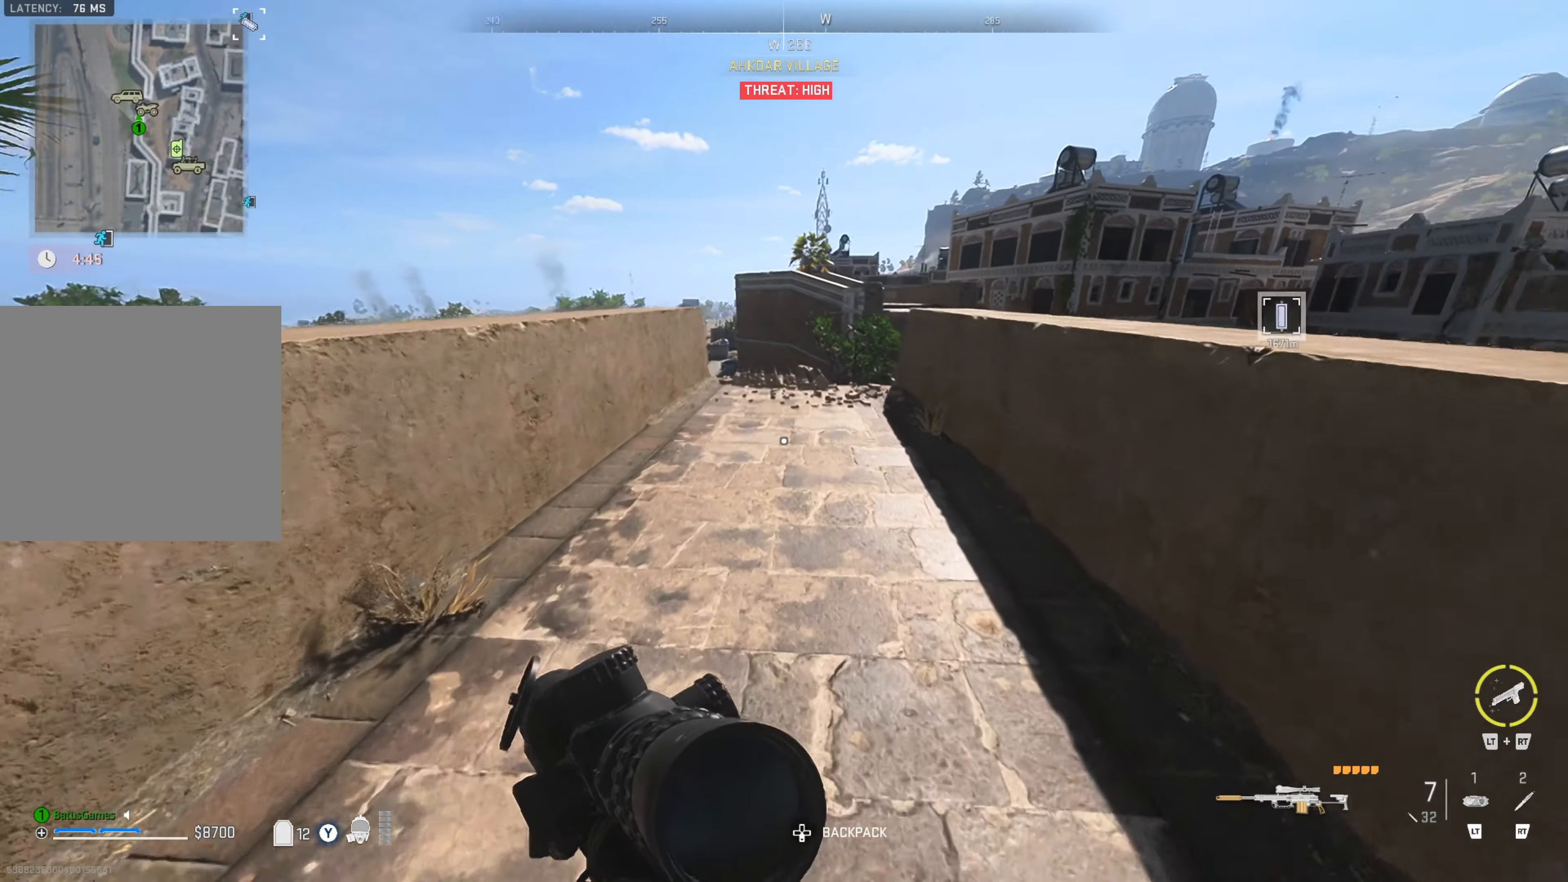
{"buttons": [], "left_stick": "center", "right_stick": "center", "events": [[33, "right_stick", "center"], [283, "Y", "down"], [383, "left_stick", "center"], [433, "Y", "up"]]}
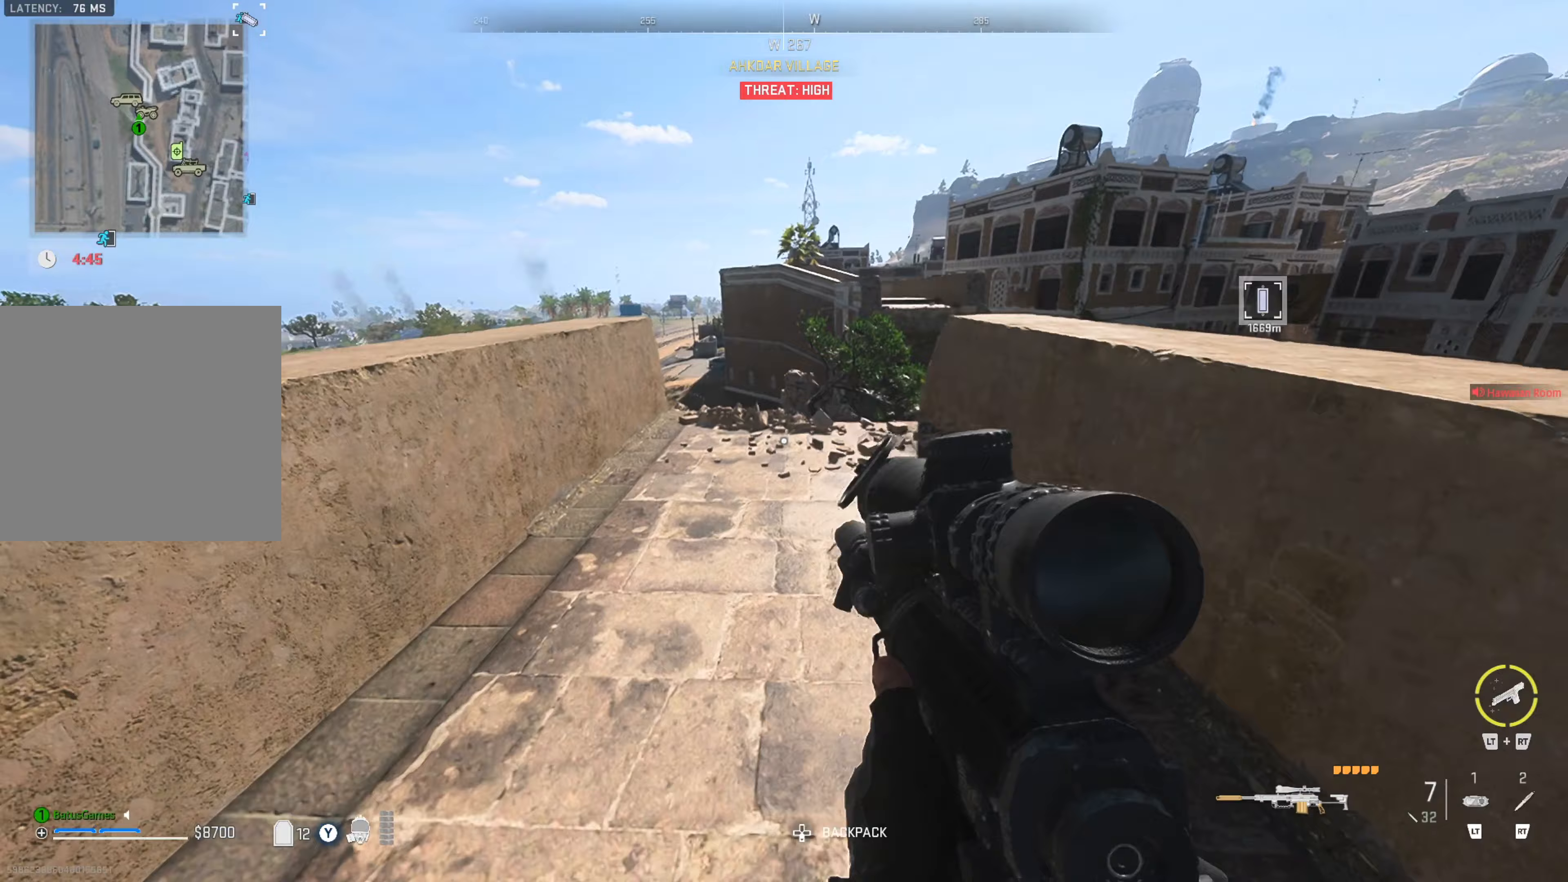
{"buttons": [], "left_stick": "center", "right_stick": "center", "events": [[67, "left_stick", "up"], [367, "left_stick", "center"]]}
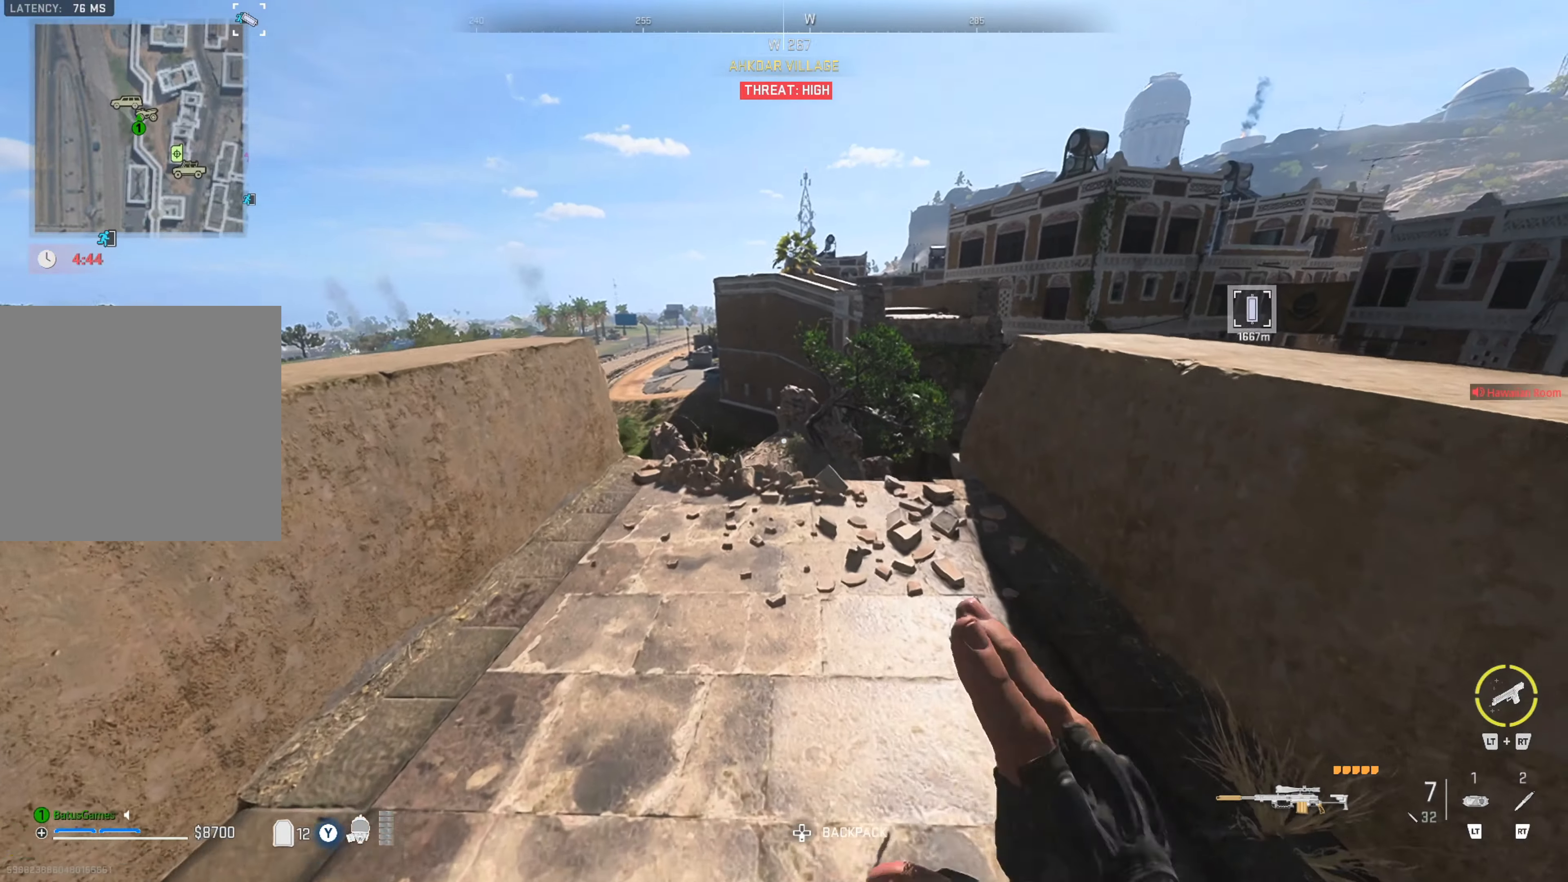
{"buttons": [], "left_stick": "up", "right_stick": "center", "events": [[83, "left_stick", "up"], [167, "right_stick", "down"], [317, "right_stick", "center"], [367, "left_stick", "center"], [433, "left_stick", "up"]]}
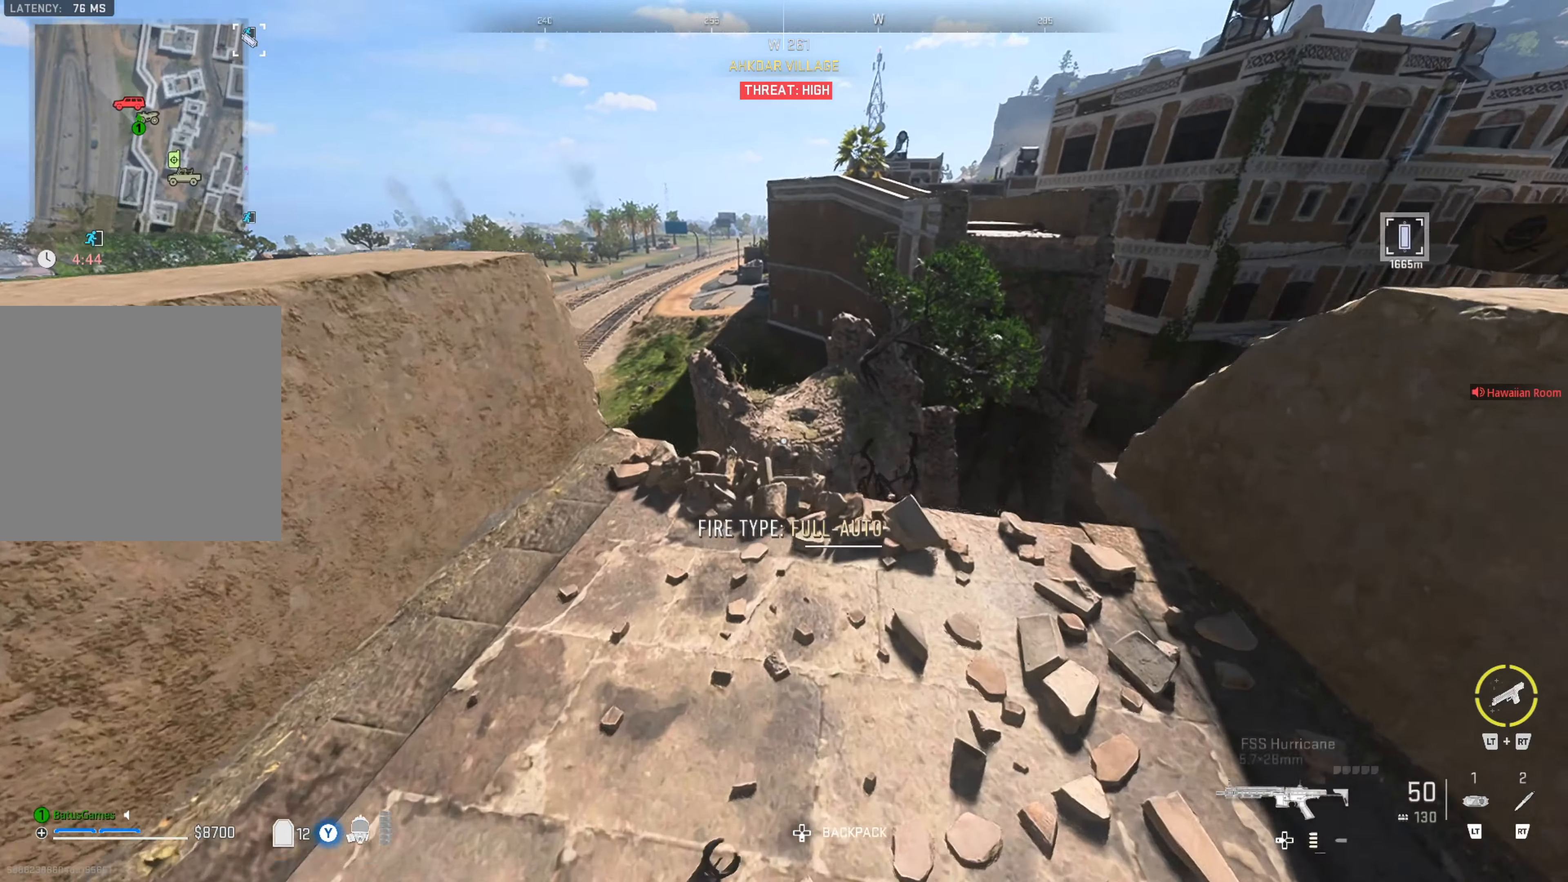
{"buttons": [], "left_stick": "up", "right_stick": "down-right", "events": [[33, "right_stick", "down-left"], [83, "left_stick", "center"], [233, "right_stick", "center"], [417, "left_stick", "up"], [417, "right_stick", "down-right"]]}
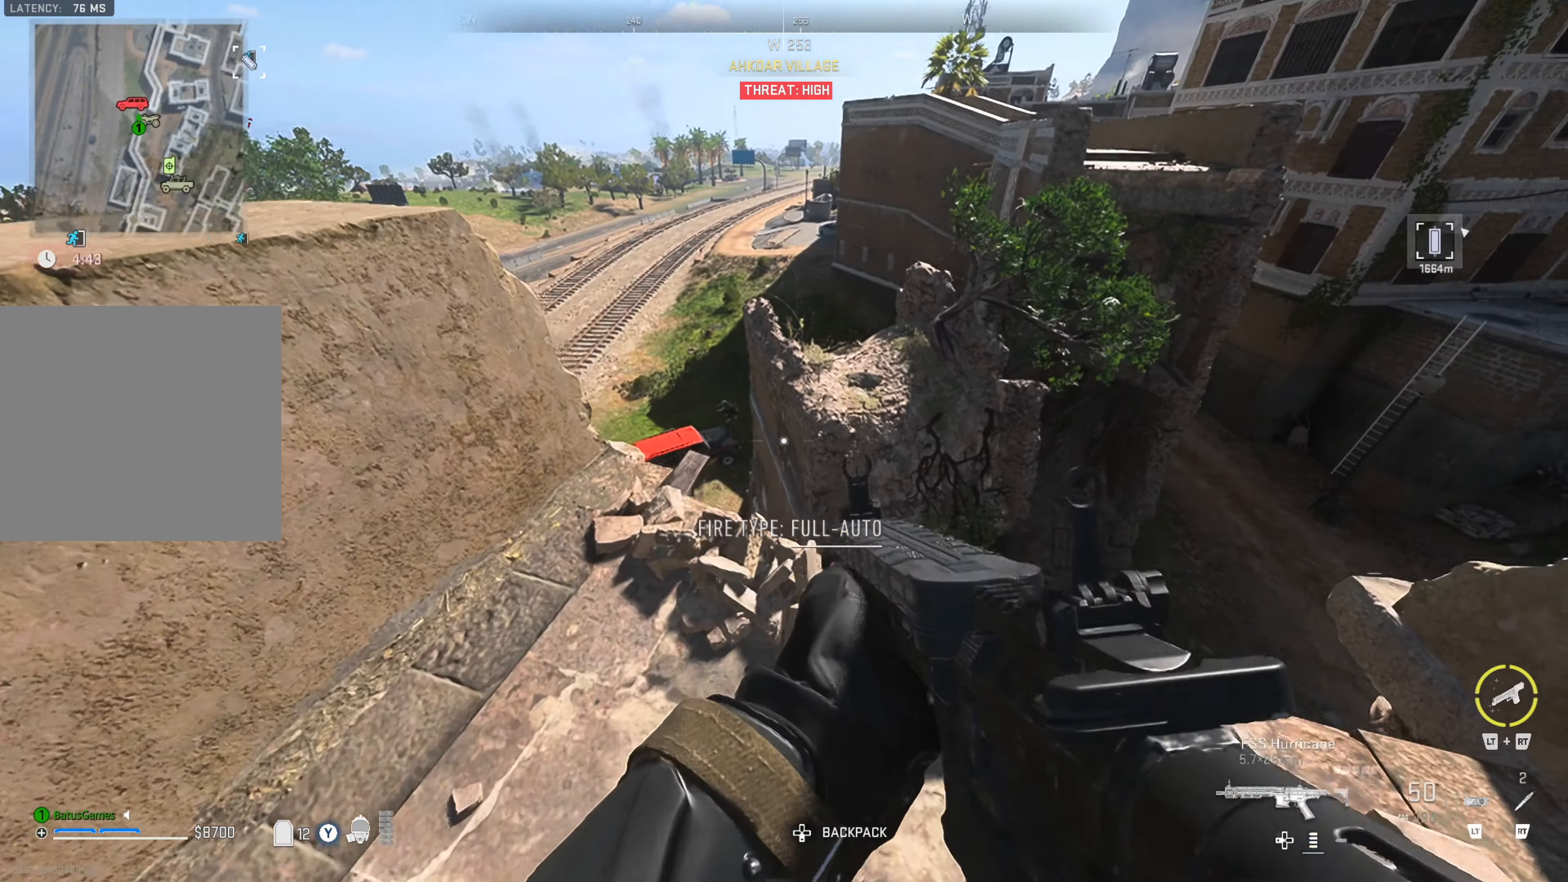
{"buttons": [], "left_stick": "down", "right_stick": "center", "events": [[100, "left_stick", "center"], [100, "right_stick", "center"], [433, "left_stick", "down"]]}
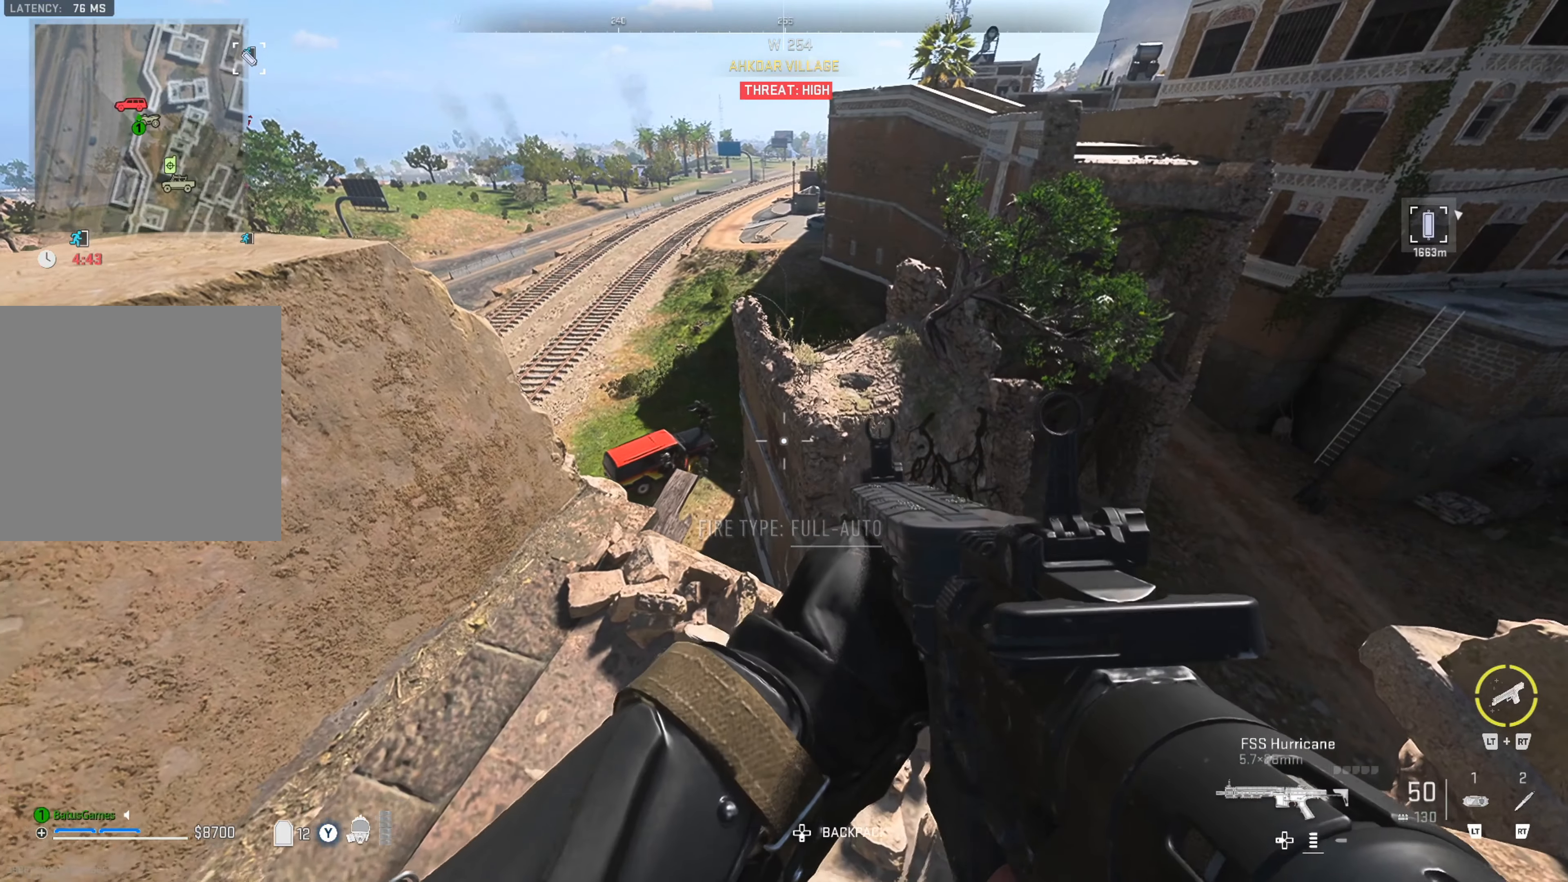
{"buttons": [], "left_stick": "up-right", "right_stick": "center", "events": [[50, "left_stick", "down-left"], [233, "left_stick", "center"], [400, "left_stick", "up-right"], [400, "right_stick", "down-left"], [500, "right_stick", "center"]]}
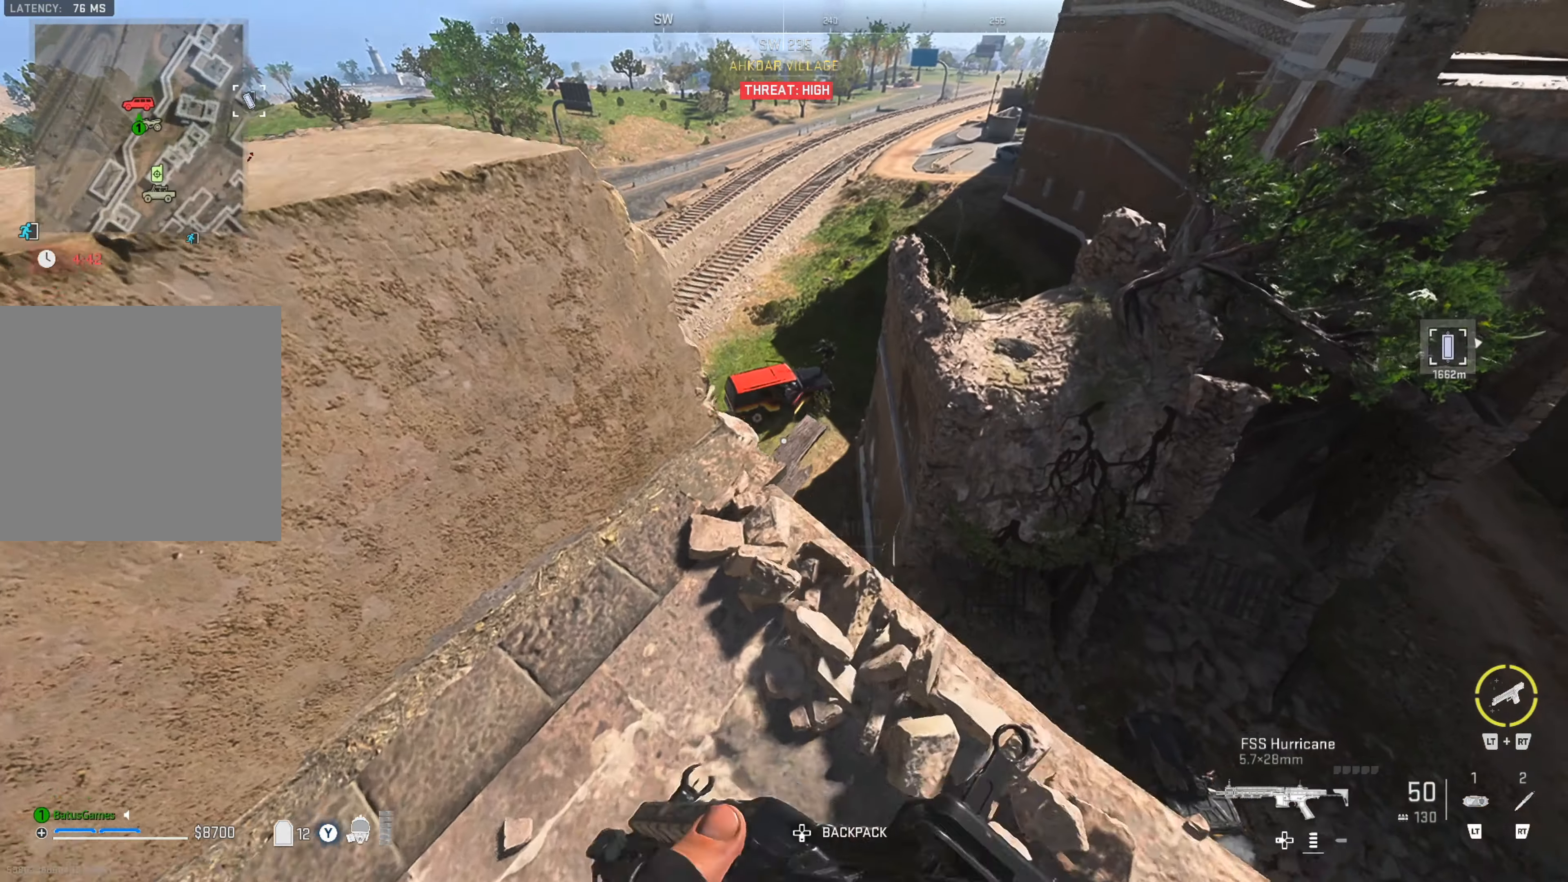
{"buttons": ["L1"], "left_stick": "center", "right_stick": "up-right", "events": [[50, "left_stick", "center"], [150, "L1", "down"], [483, "right_stick", "up-right"]]}
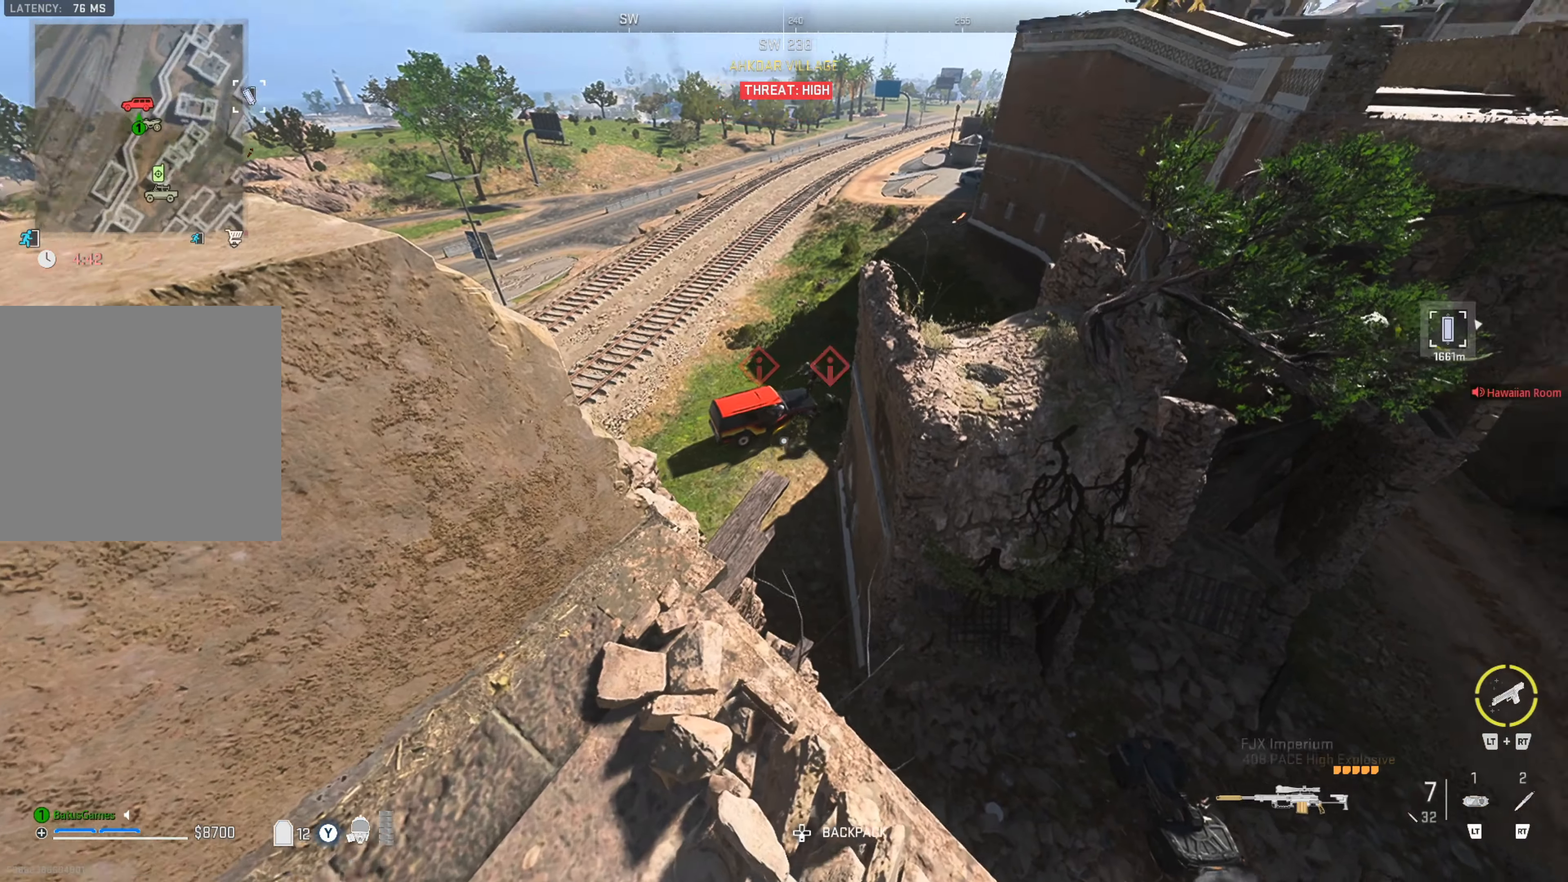
{"buttons": ["L1"], "left_stick": "center", "right_stick": "down-left", "events": [[167, "right_stick", "center"], [267, "right_stick", "down-left"]]}
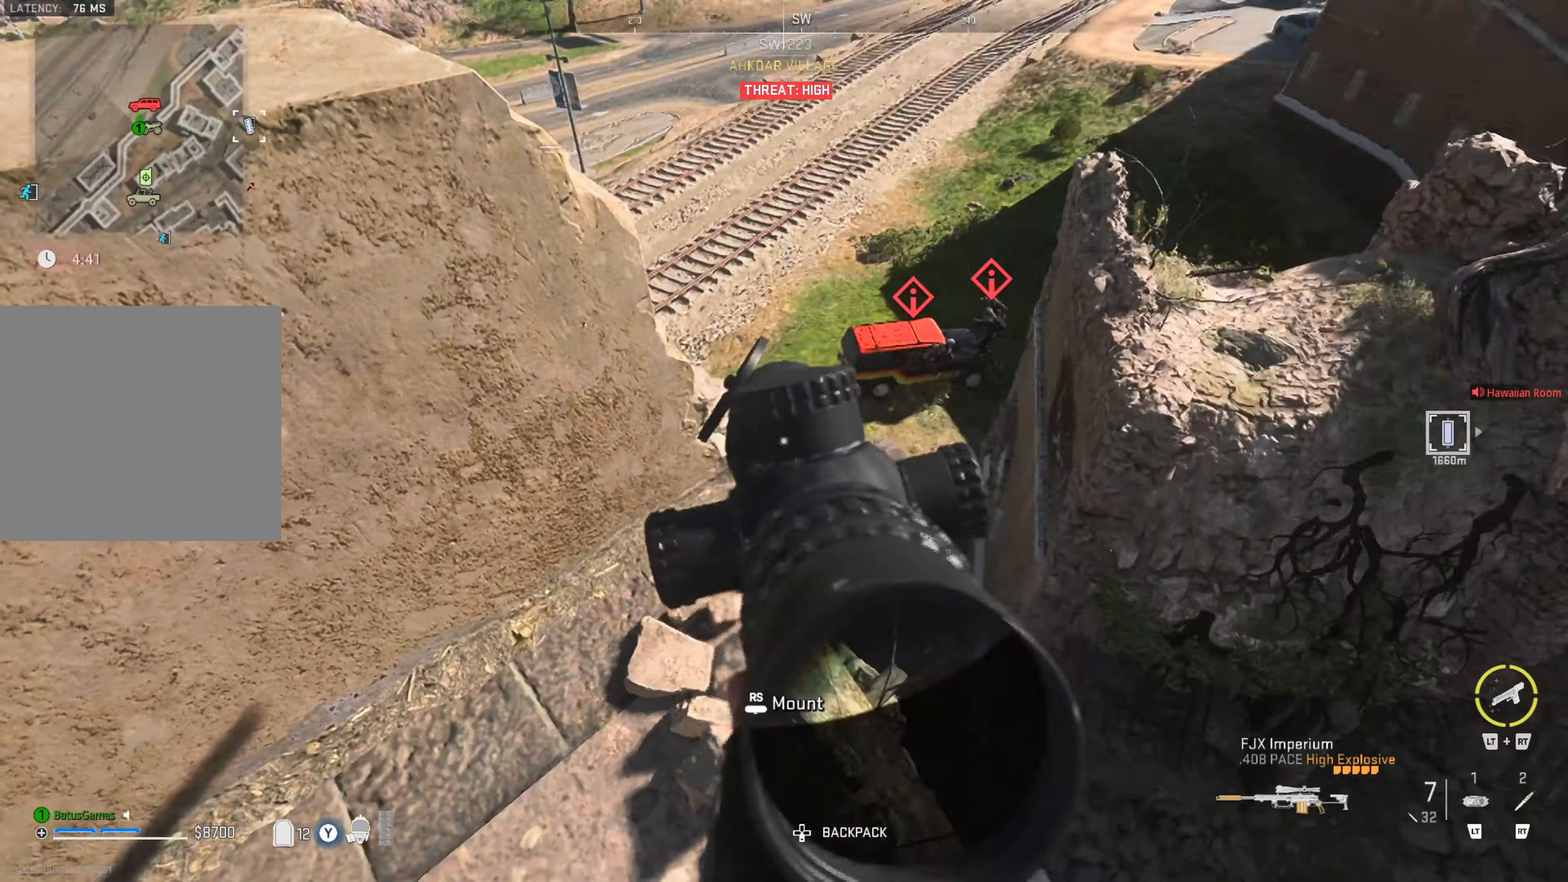
{"buttons": ["L1"], "left_stick": "center", "right_stick": "up-right", "events": [[50, "right_stick", "center"], [117, "right_stick", "up-right"]]}
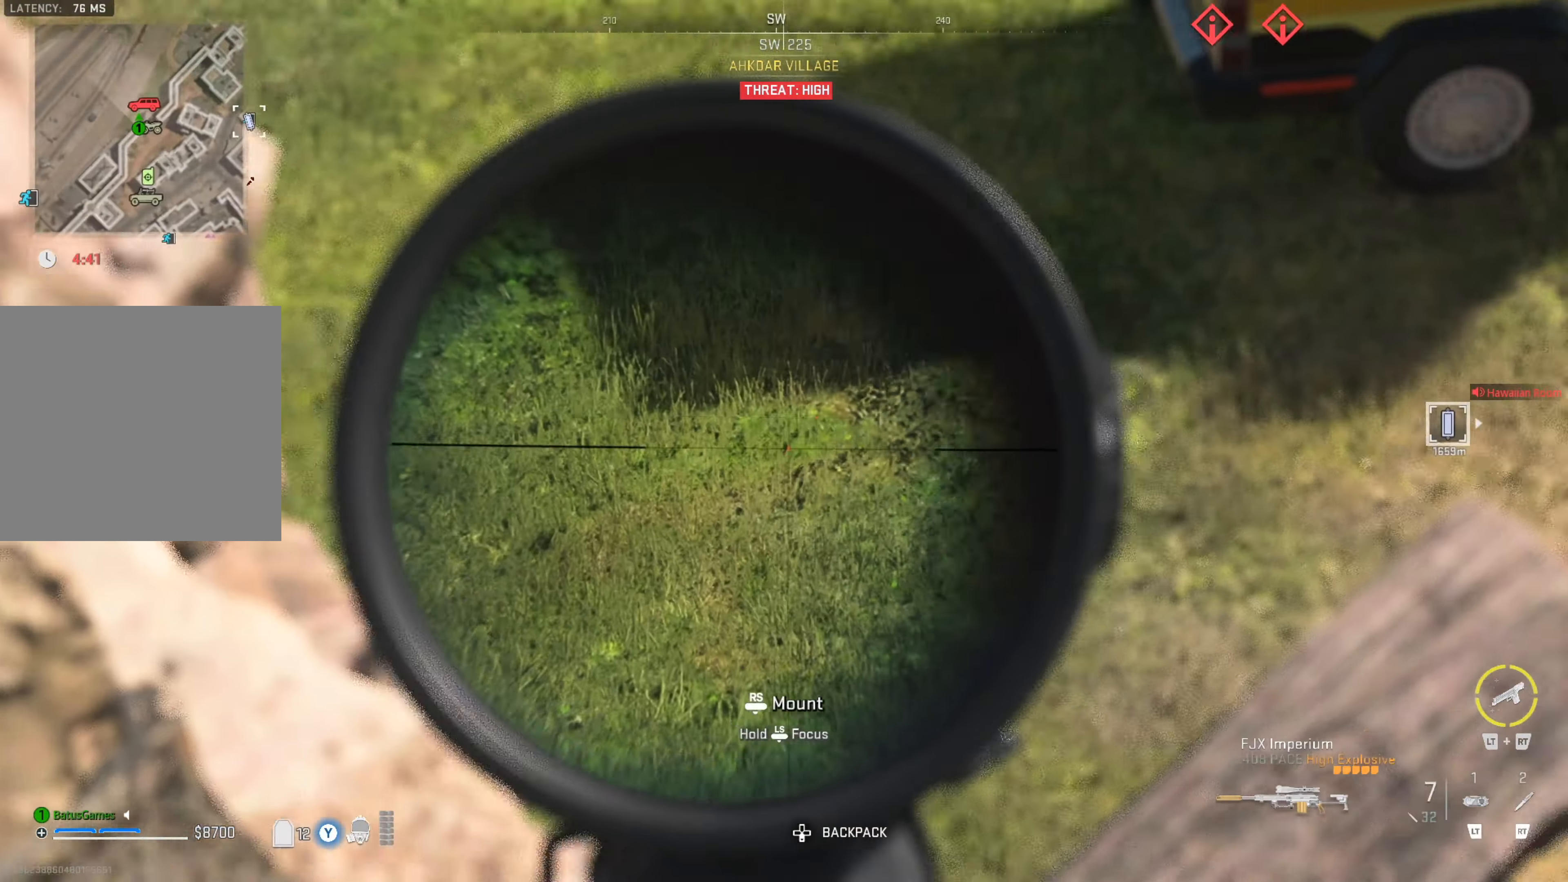
{"buttons": ["L1"], "left_stick": "center", "right_stick": "up-right", "events": []}
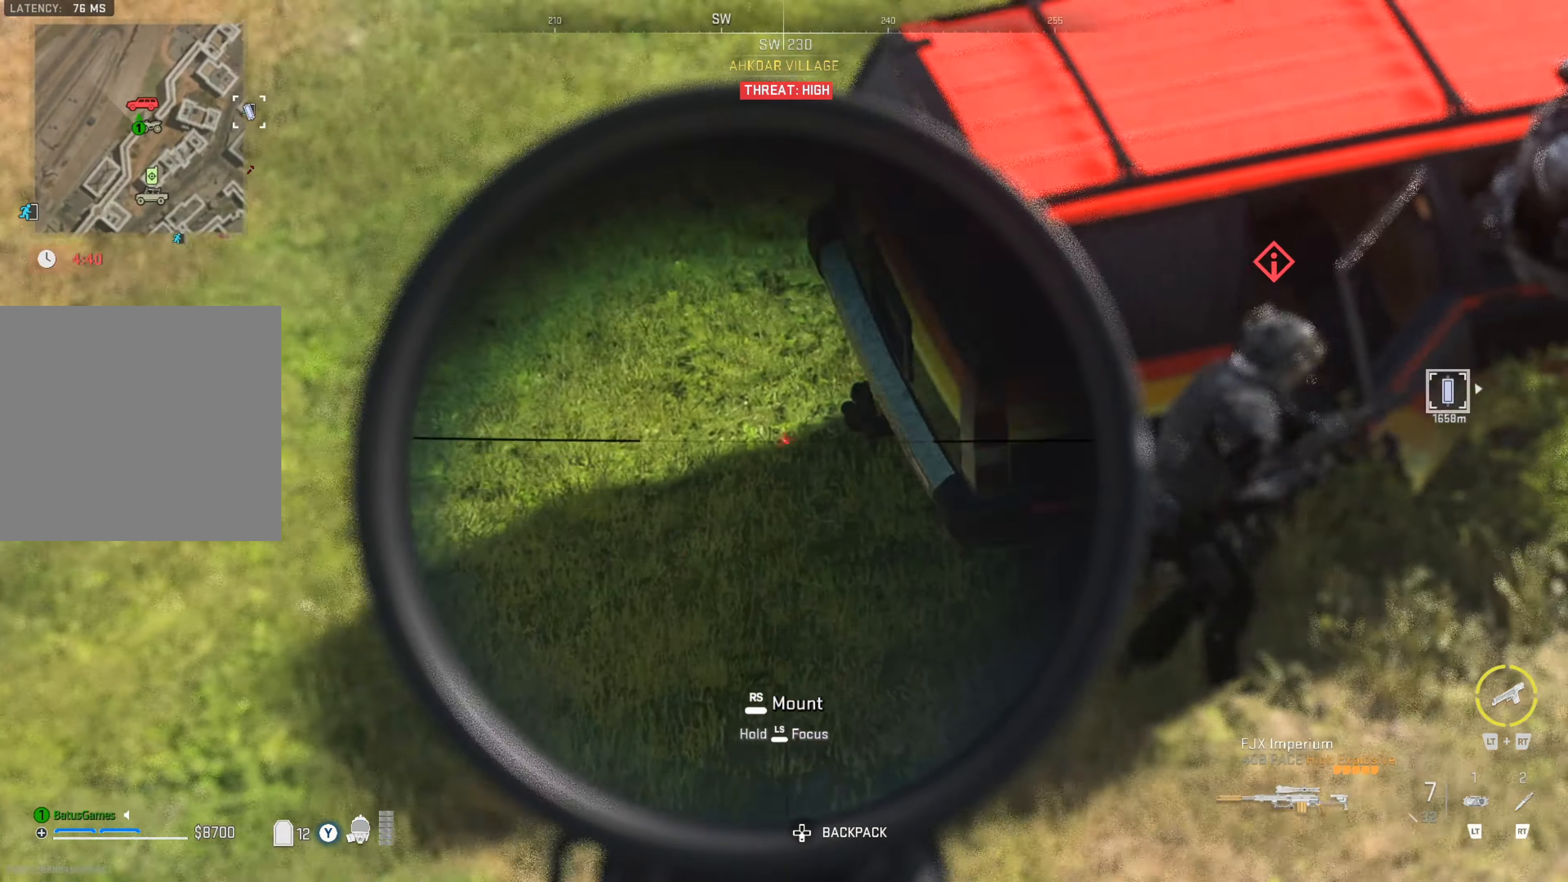
{"buttons": ["L1"], "left_stick": "center", "right_stick": "down-right", "events": [[350, "right_stick", "down-right"]]}
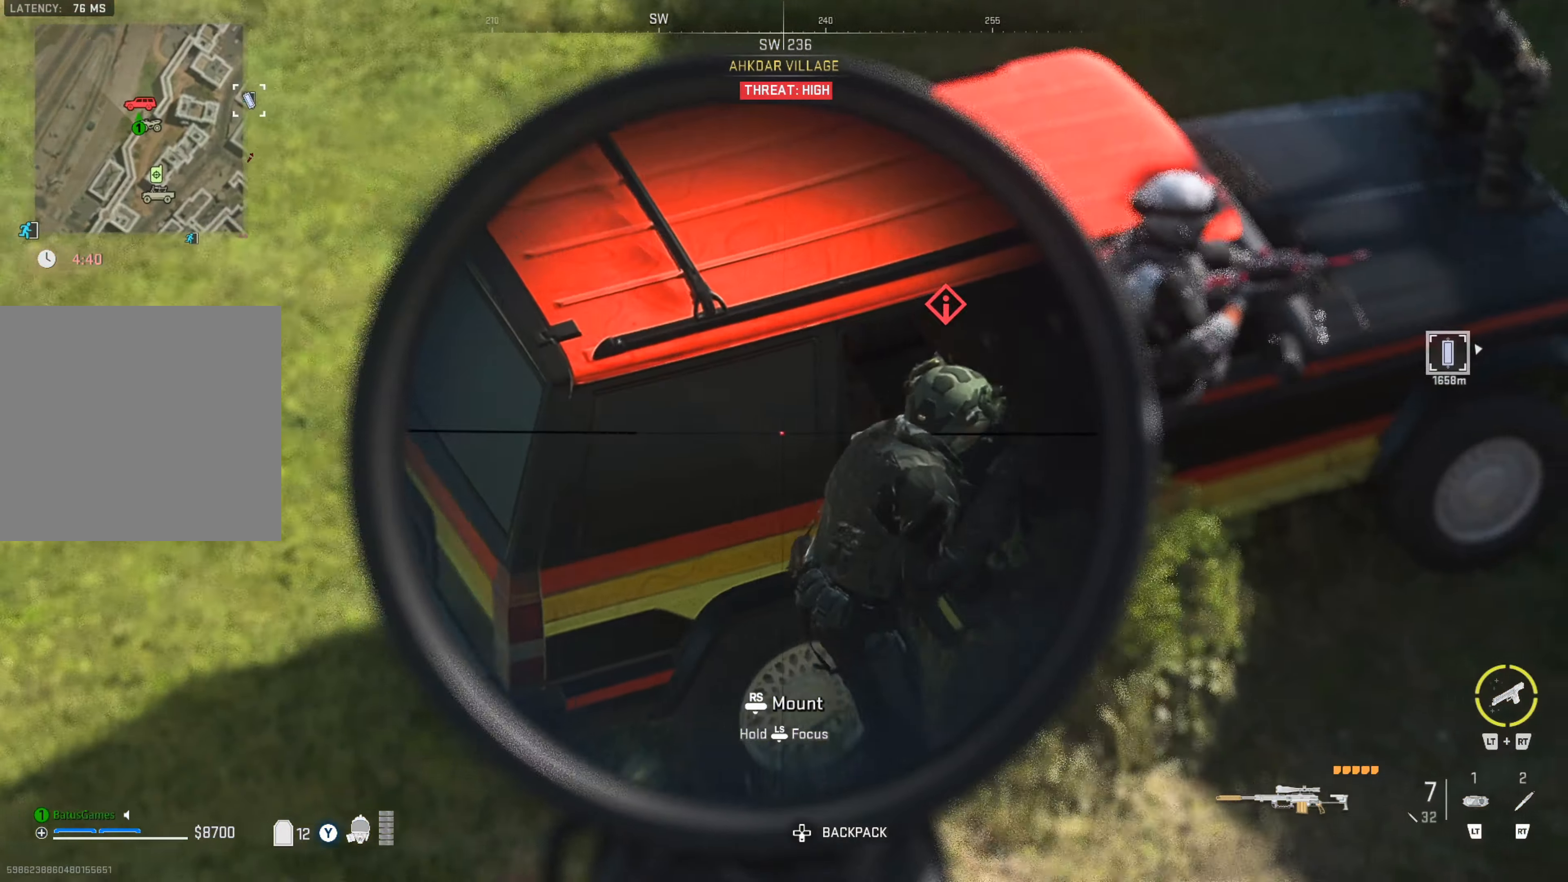
{"buttons": ["L1"], "left_stick": "center", "right_stick": "up-right", "events": [[67, "right_stick", "up-right"]]}
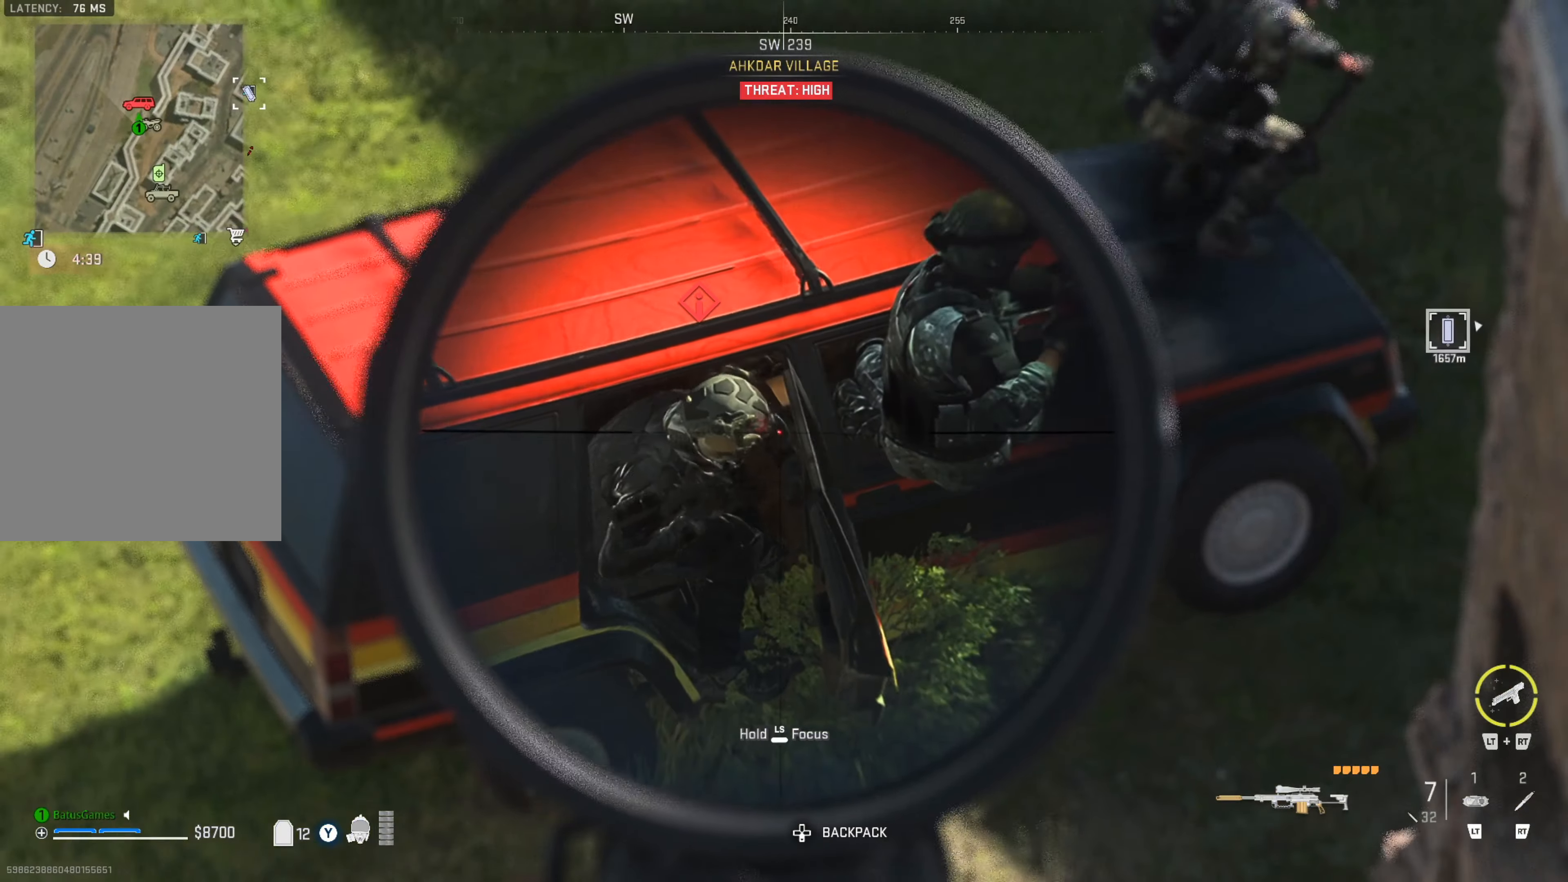
{"buttons": ["L1"], "left_stick": "center", "right_stick": "center", "events": [[317, "R1", "down"], [417, "R1", "up"], [417, "right_stick", "center"]]}
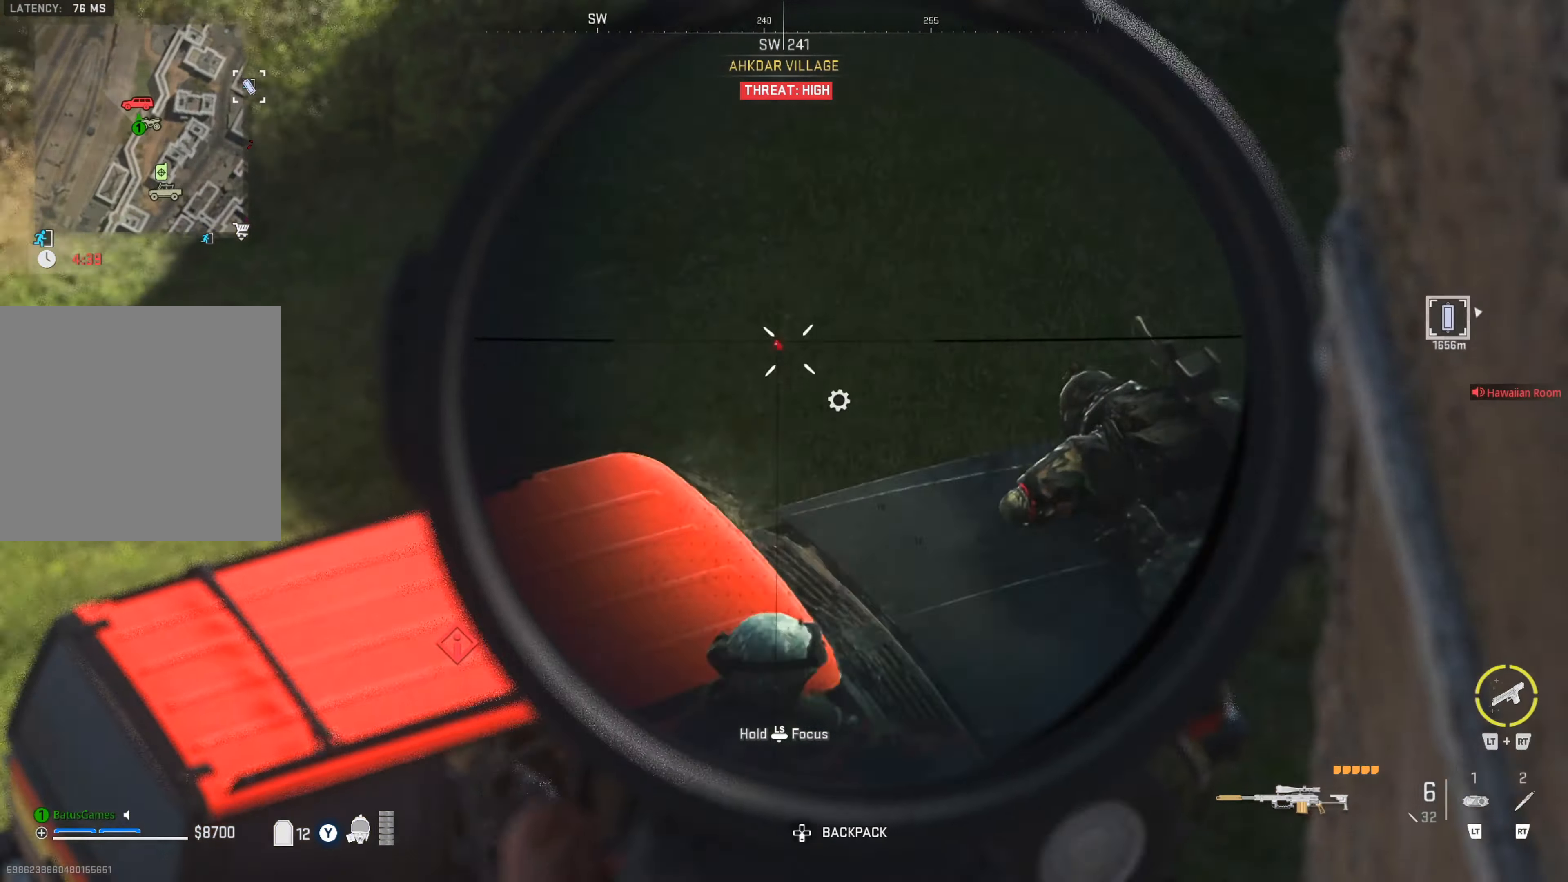
{"buttons": ["L1"], "left_stick": "down", "right_stick": "up-right", "events": [[67, "left_stick", "down"], [67, "right_stick", "down"], [417, "right_stick", "center"], [484, "right_stick", "up-right"]]}
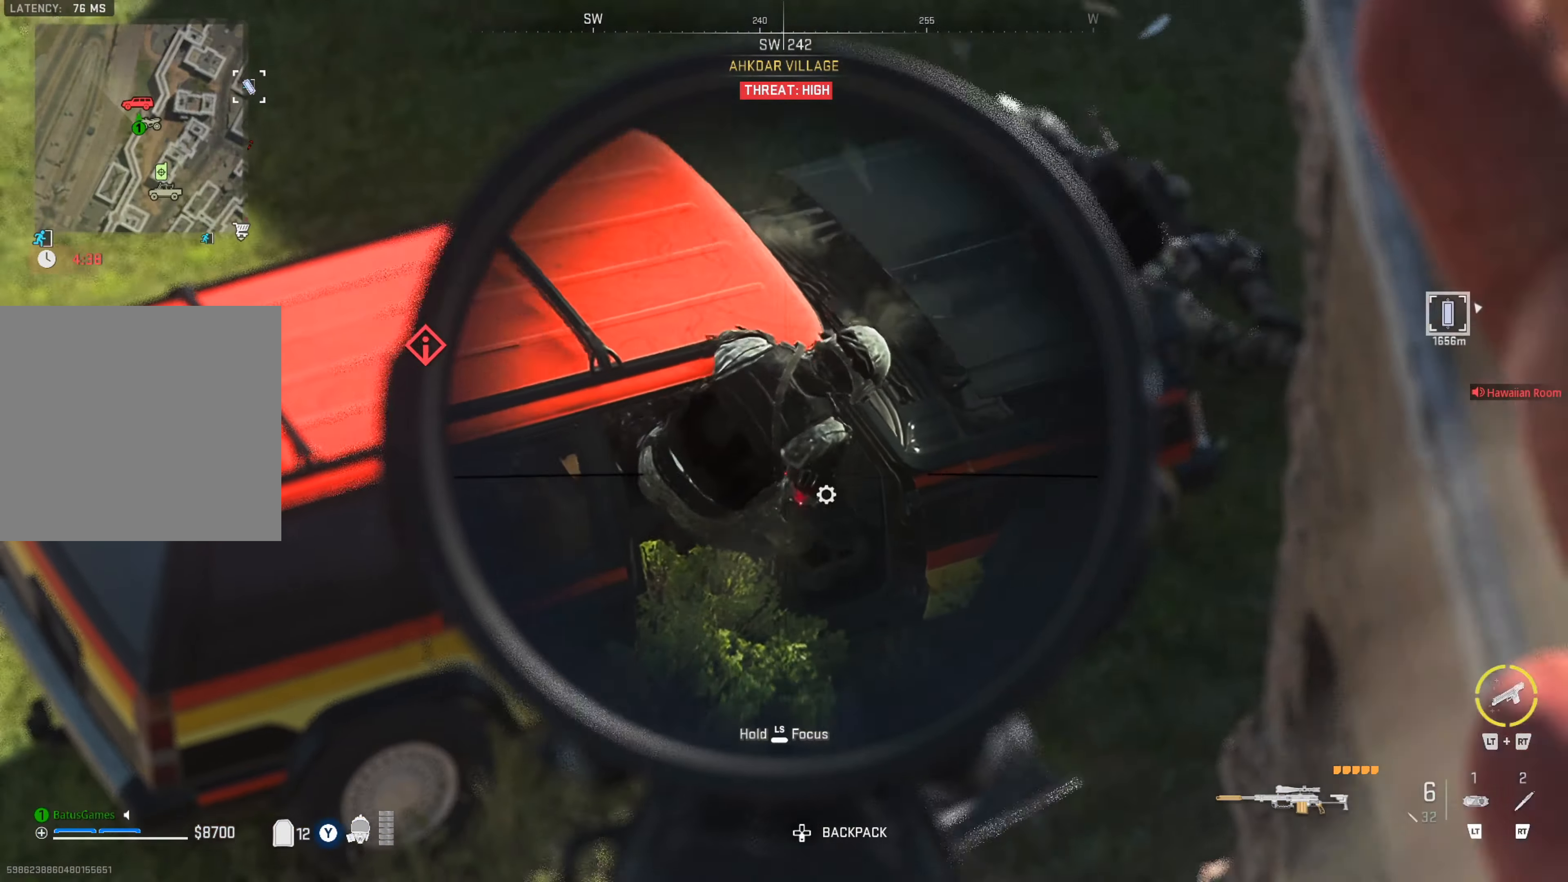
{"buttons": ["L1"], "left_stick": "center", "right_stick": "down-left", "events": [[17, "left_stick", "center"], [67, "right_stick", "center"], [367, "right_stick", "down-left"]]}
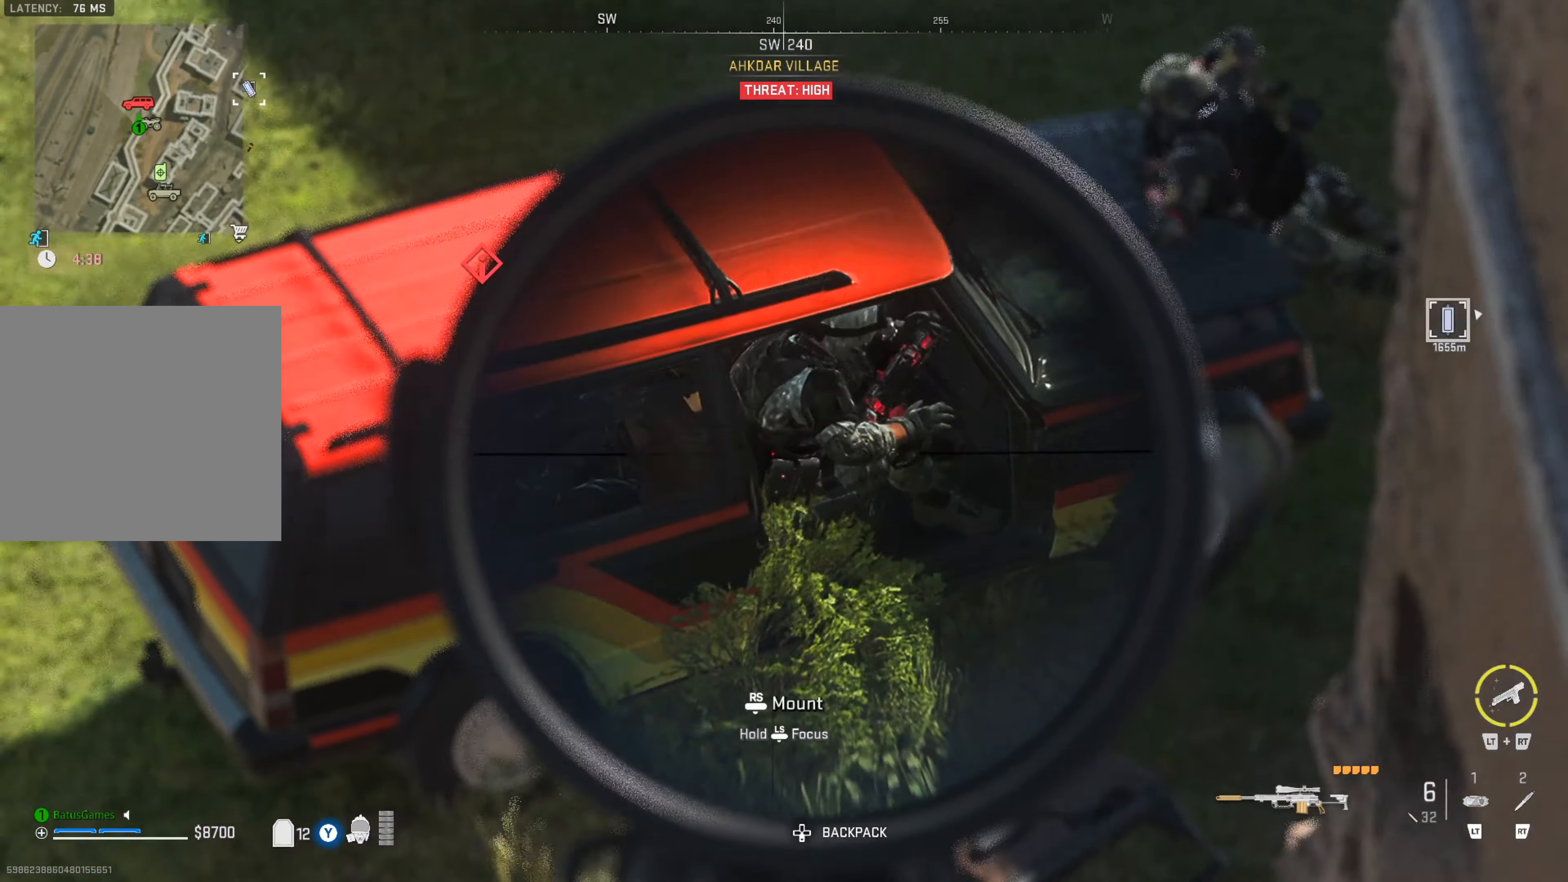
{"buttons": ["L1"], "left_stick": "center", "right_stick": "up-right", "events": [[100, "R1", "down"], [167, "right_stick", "center"], [217, "R1", "up"], [267, "left_stick", "right"], [267, "right_stick", "up-right"], [467, "left_stick", "center"]]}
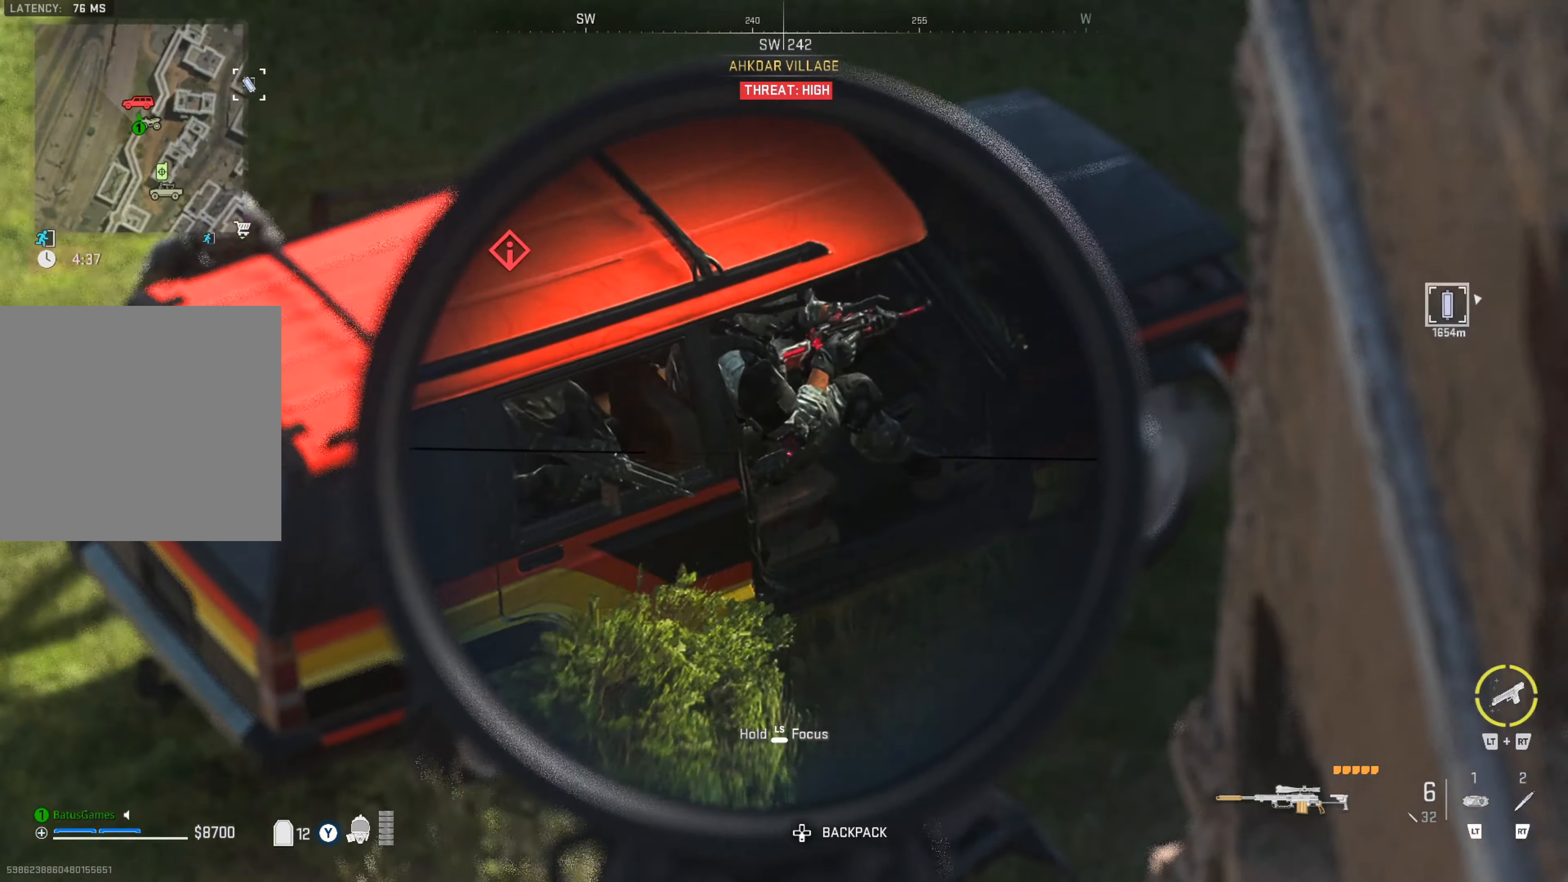
{"buttons": ["L1"], "left_stick": "center", "right_stick": "center", "events": [[117, "R1", "down"], [250, "R1", "up"], [267, "right_stick", "center"]]}
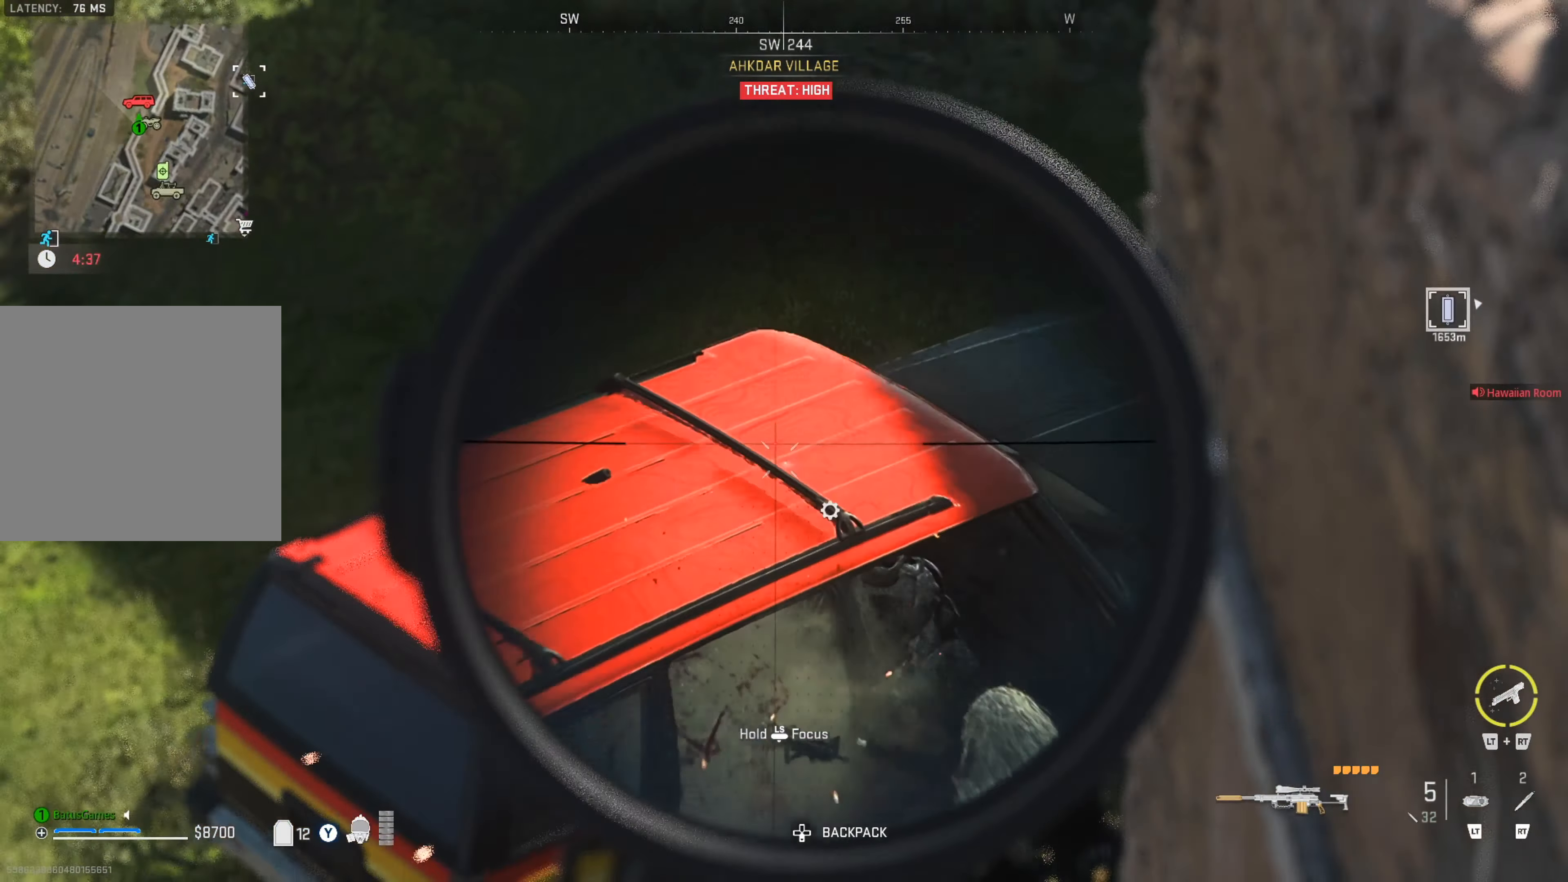
{"buttons": ["L1"], "left_stick": "center", "right_stick": "center", "events": [[117, "left_stick", "down"], [184, "right_stick", "left"], [317, "left_stick", "center"], [317, "right_stick", "up-right"], [450, "right_stick", "center"]]}
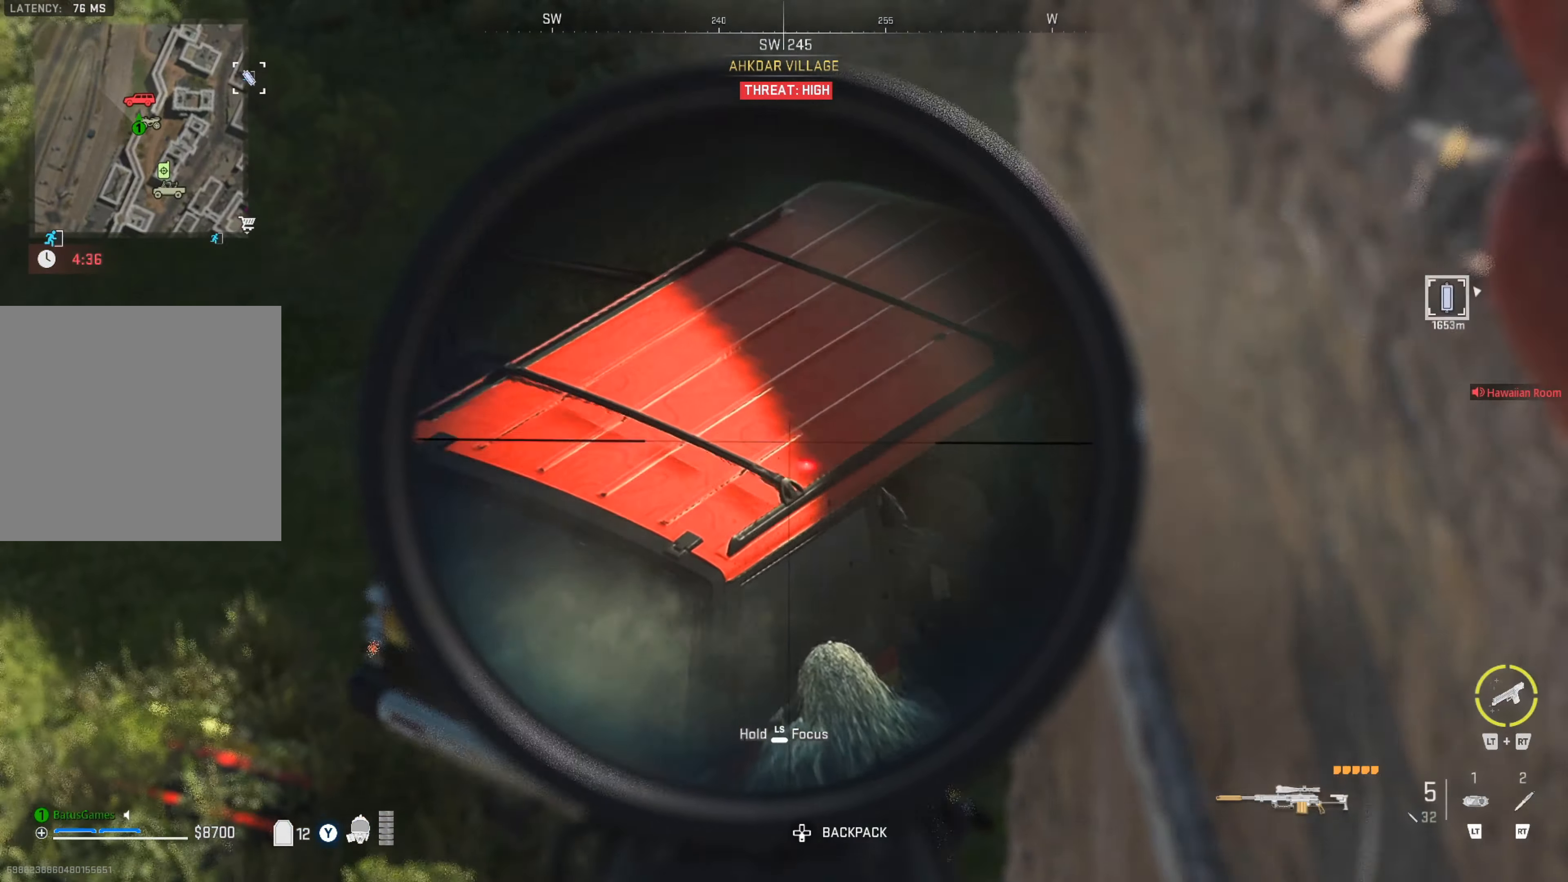
{"buttons": ["L1", "R1"], "left_stick": "center", "right_stick": "right", "events": [[84, "right_stick", "down"], [500, "R1", "down"], [500, "right_stick", "right"]]}
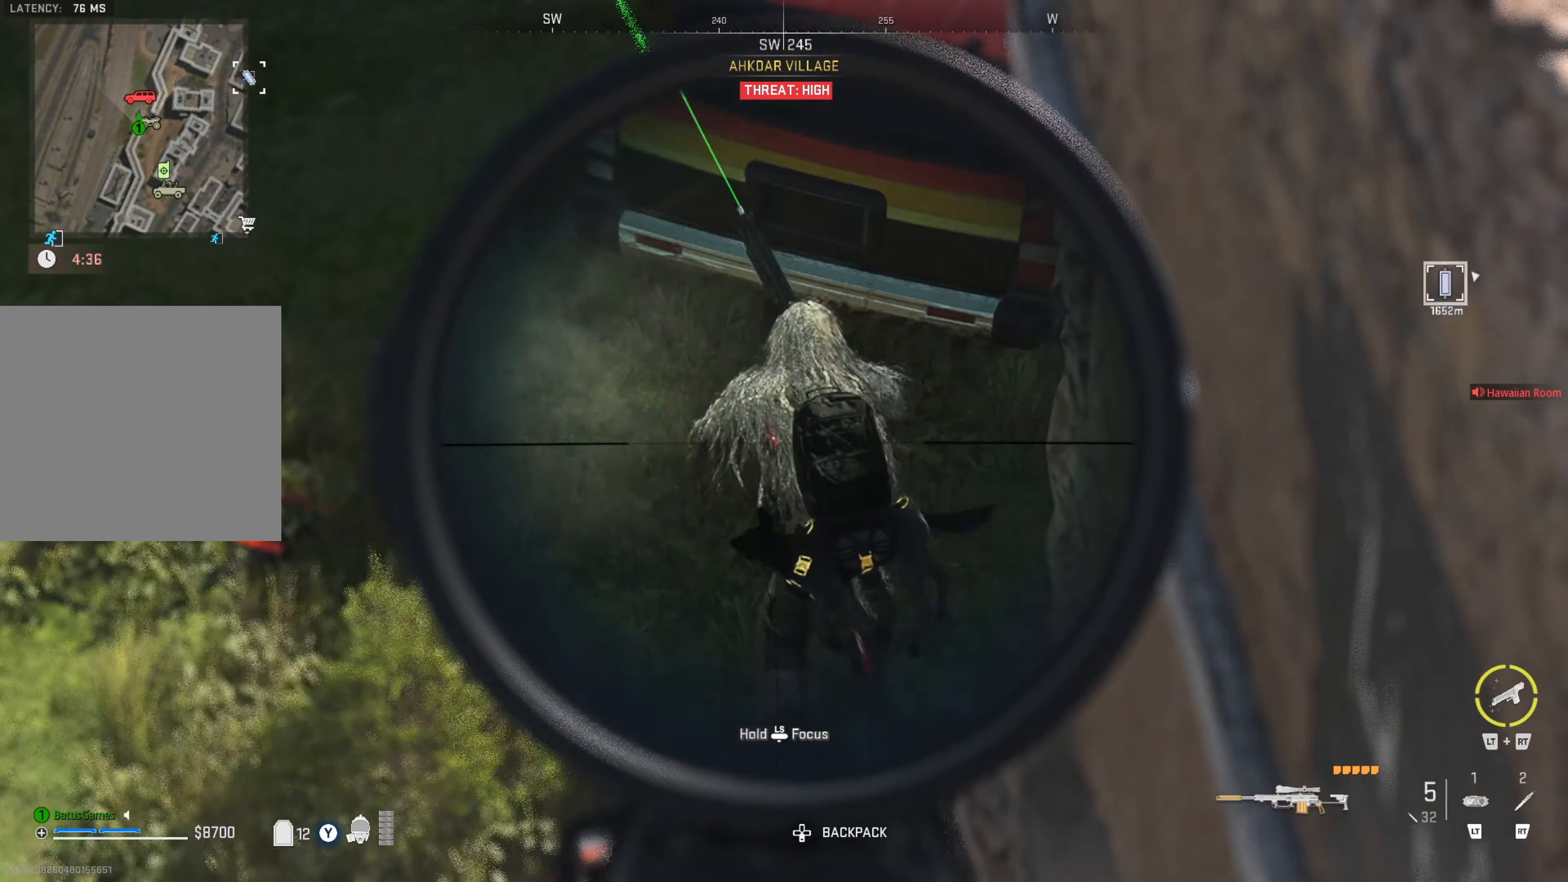
{"buttons": ["L1"], "left_stick": "center", "right_stick": "center", "events": [[50, "R1", "up"], [50, "right_stick", "down-right"], [100, "R1", "down"], [200, "right_stick", "center"], [217, "R1", "up"], [300, "right_stick", "down-left"], [450, "right_stick", "center"]]}
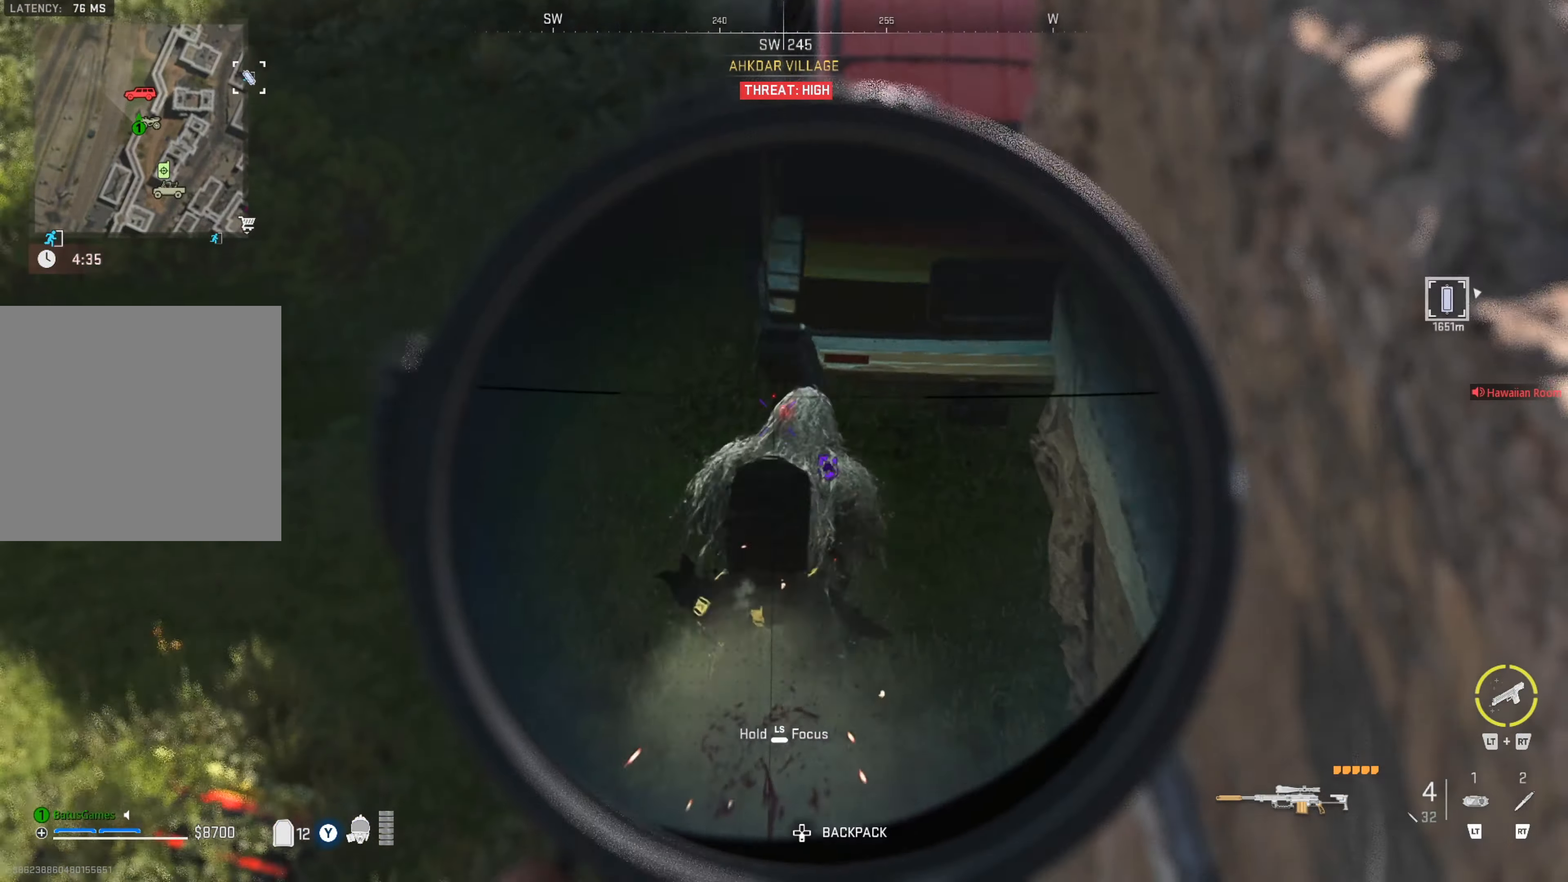
{"buttons": ["L1"], "left_stick": "center", "right_stick": "up", "events": [[34, "right_stick", "up"], [184, "right_stick", "center"], [234, "right_stick", "up"]]}